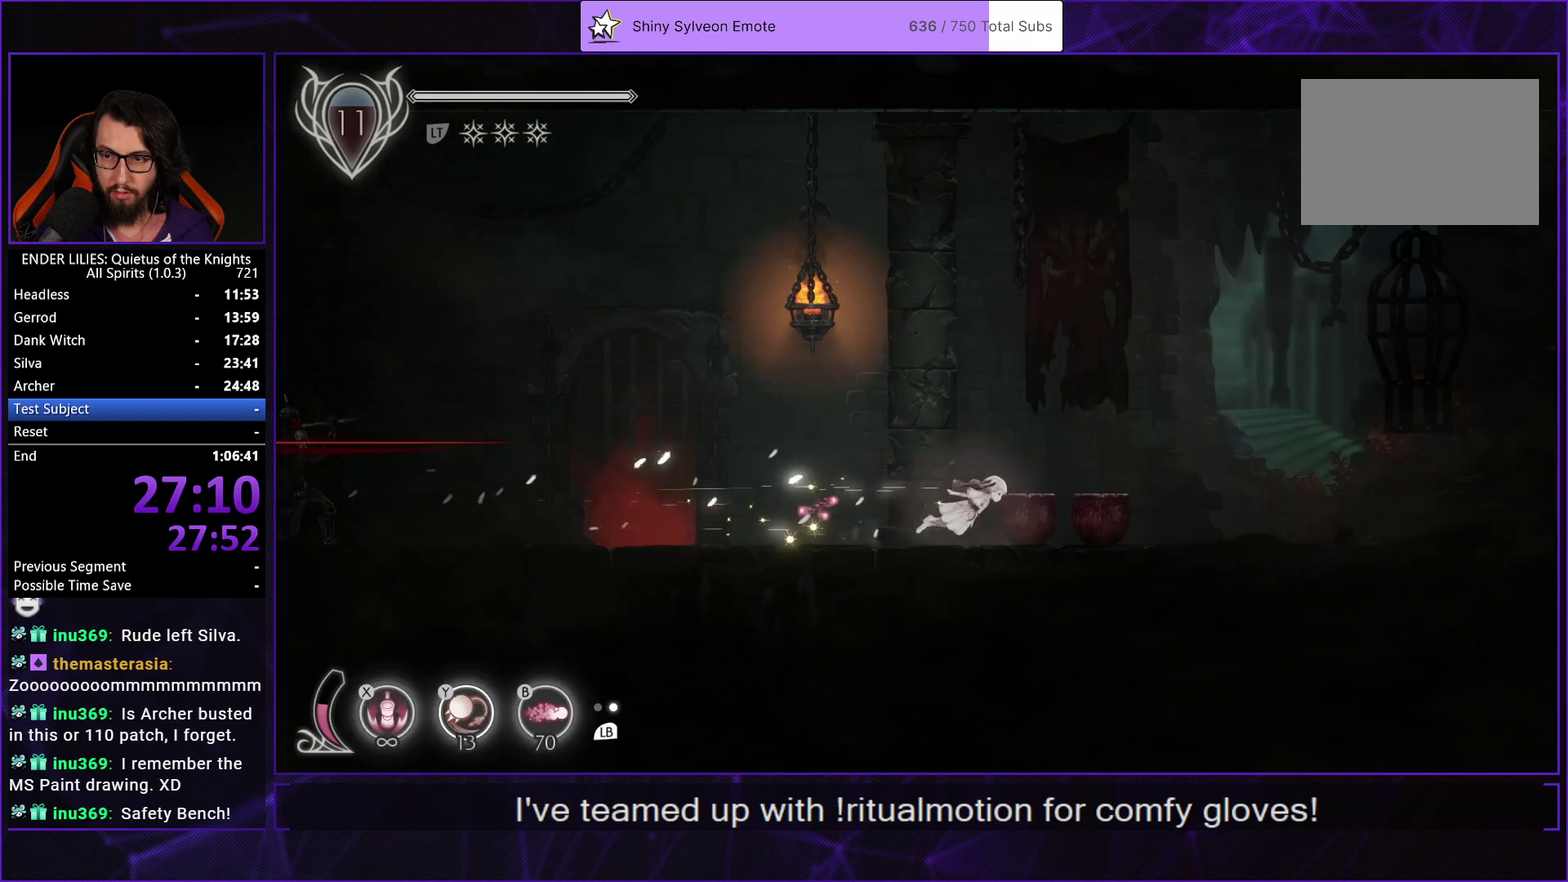
Gameplay with a controller (Xbox layout); each line is a JSON object with the inputs held at the frame after it. "events" lists button and stick changes between this image and that frame as [ms after this image, input, new state], when the widget could be followed in between.
{"buttons": ["L1", "DPAD_RIGHT"], "left_stick": "center", "right_stick": "center", "events": [[17, "L1", "down"], [17, "R1", "up"], [183, "L1", "up"], [183, "R1", "down"], [383, "R1", "up"], [400, "L1", "down"]]}
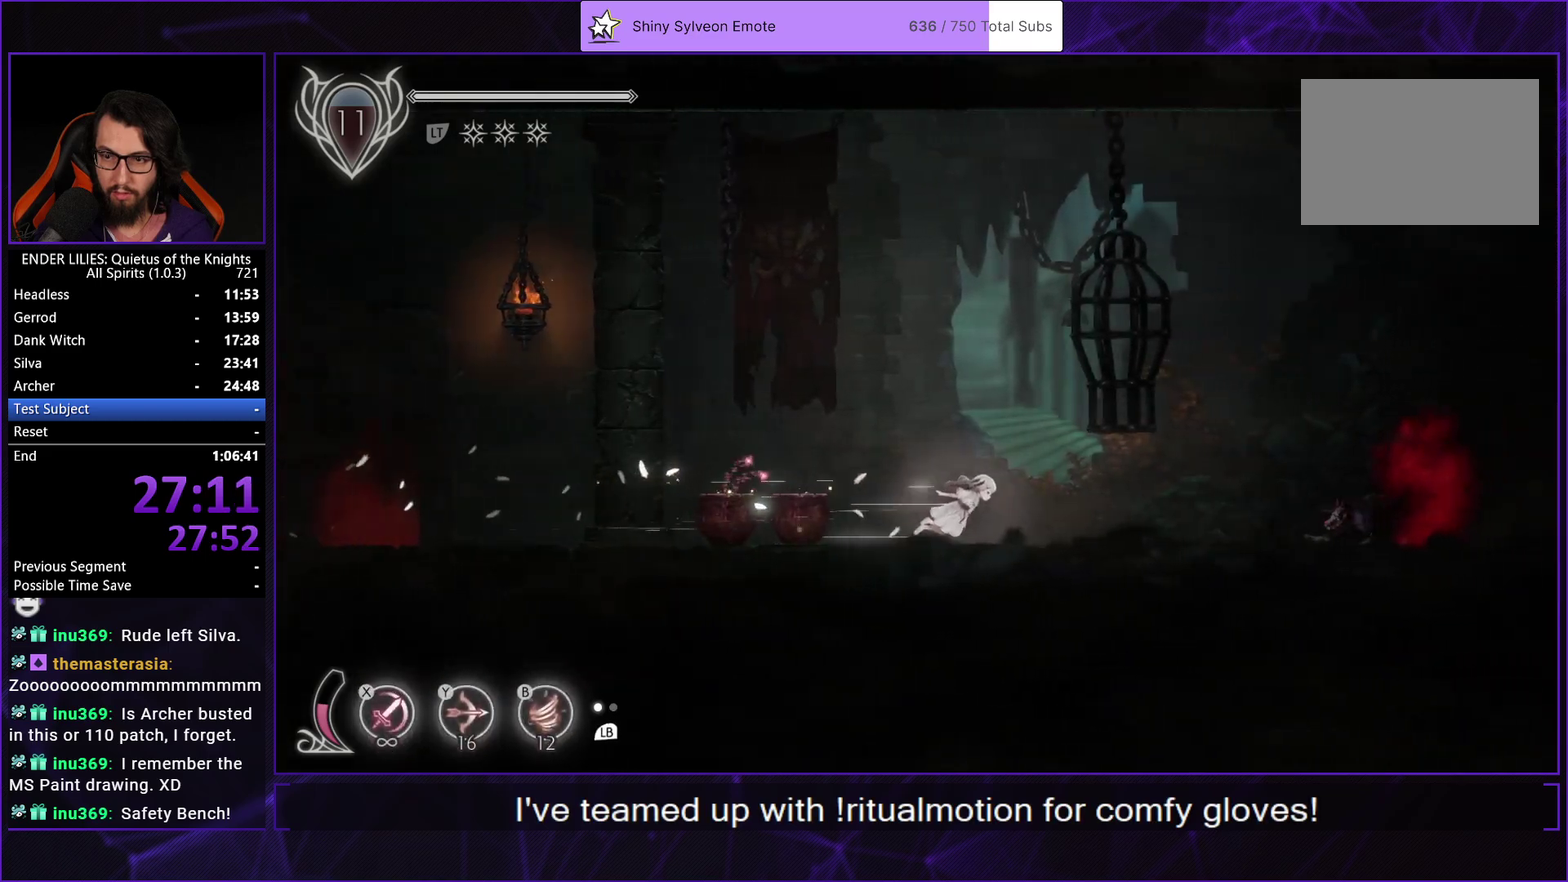
{"buttons": ["R1", "DPAD_RIGHT"], "left_stick": "center", "right_stick": "center", "events": [[50, "L1", "up"], [50, "R1", "down"], [233, "R1", "up"], [250, "L1", "down"], [383, "L1", "up"], [383, "R1", "down"]]}
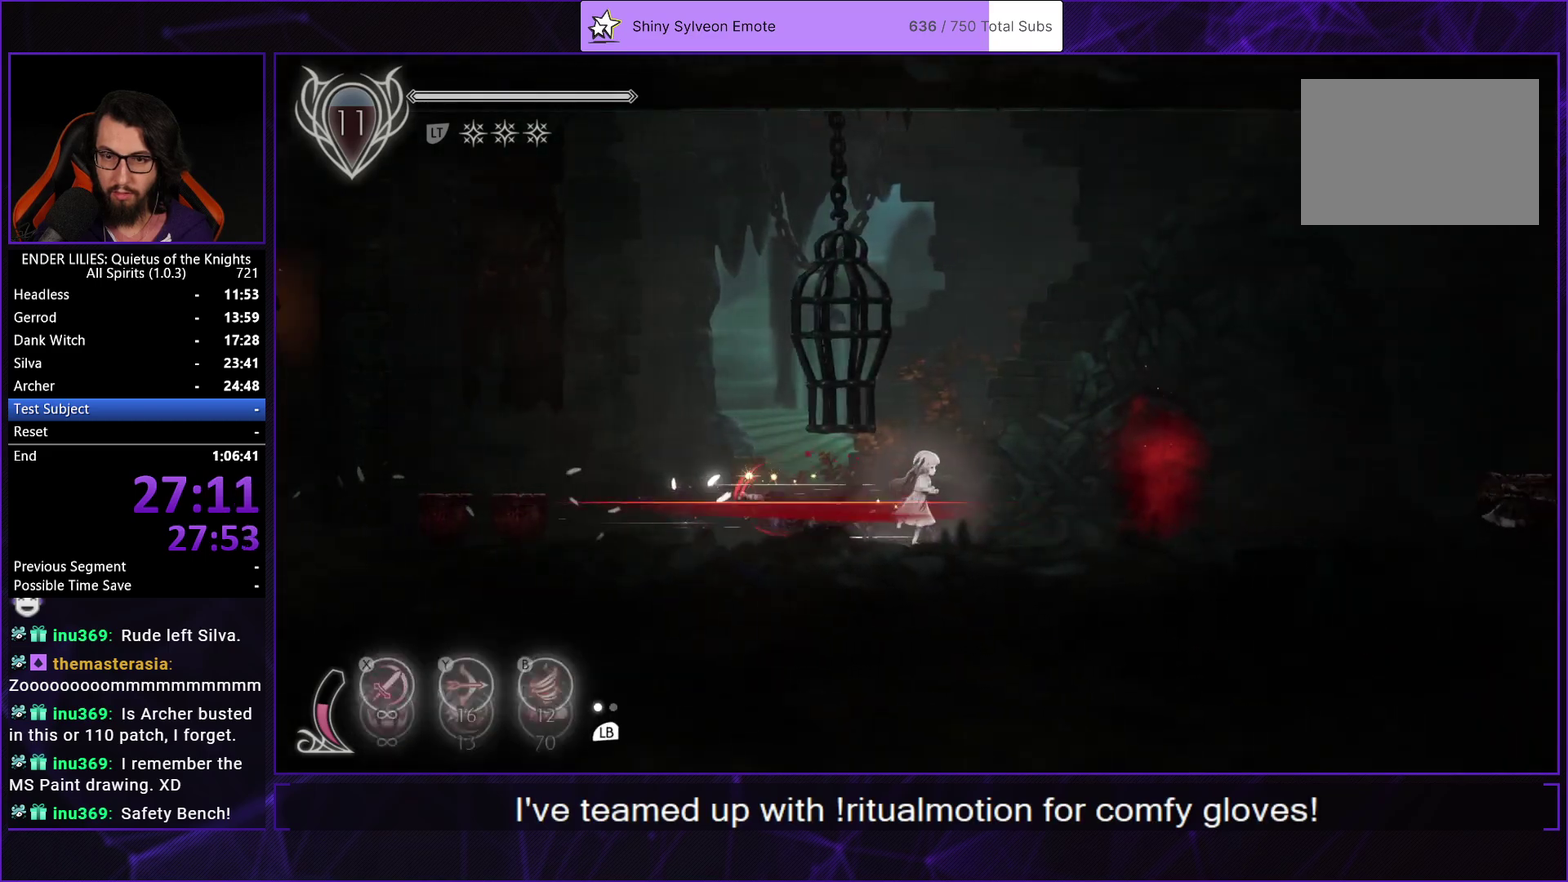
{"buttons": ["R1", "DPAD_RIGHT"], "left_stick": "center", "right_stick": "center", "events": [[117, "L1", "down"], [117, "R1", "up"], [250, "L1", "up"], [300, "R1", "down"]]}
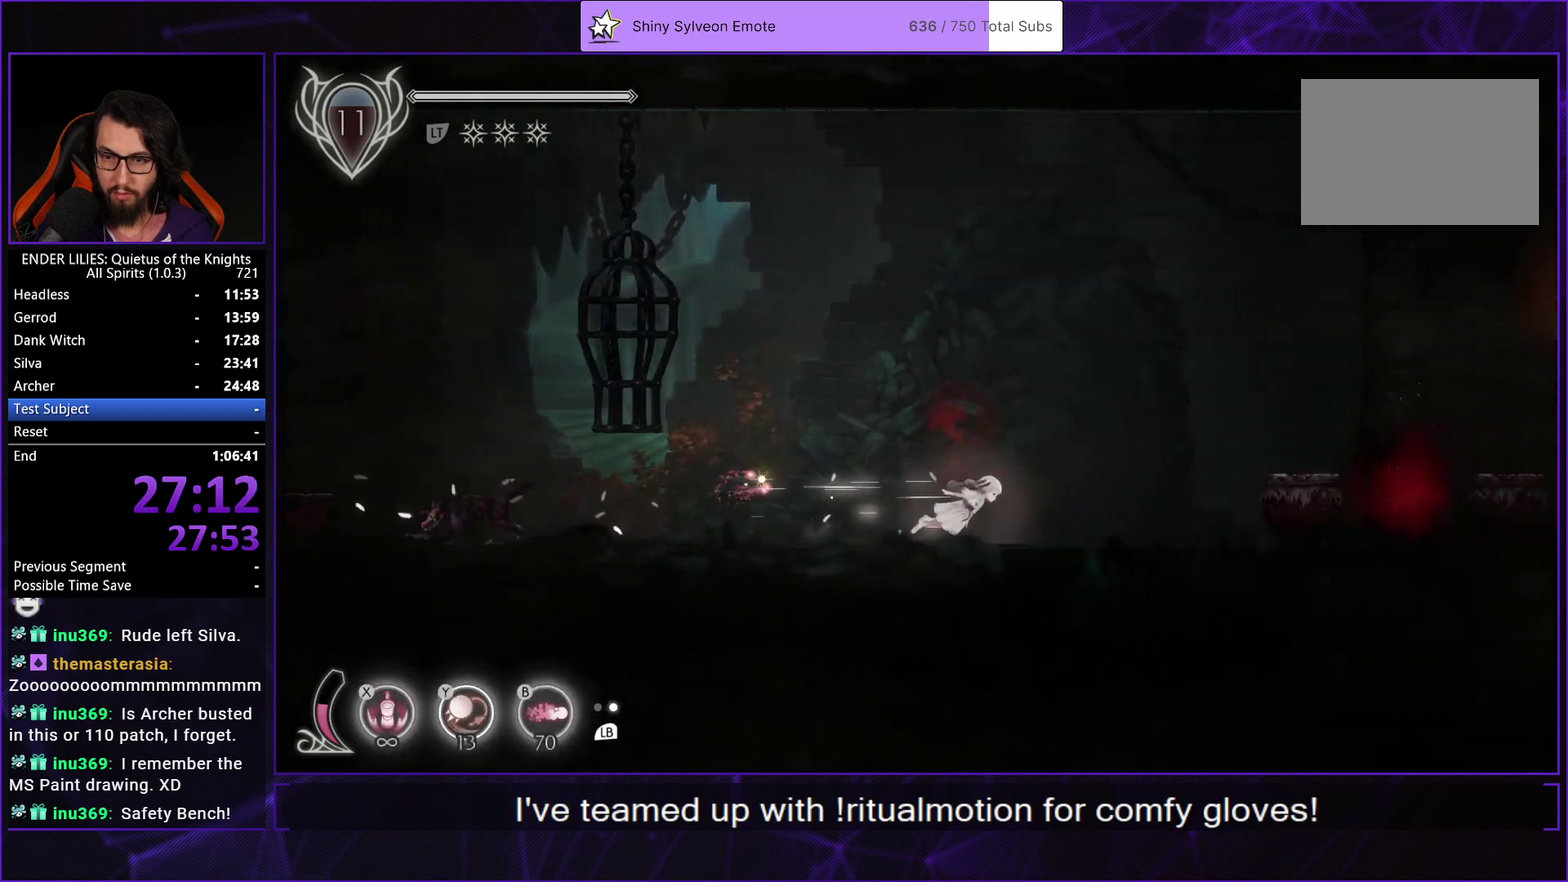
{"buttons": ["L1", "DPAD_RIGHT"], "left_stick": "center", "right_stick": "center", "events": [[50, "R1", "up"], [100, "L1", "down"], [217, "R1", "down"], [233, "L1", "up"], [417, "R1", "up"], [433, "L1", "down"]]}
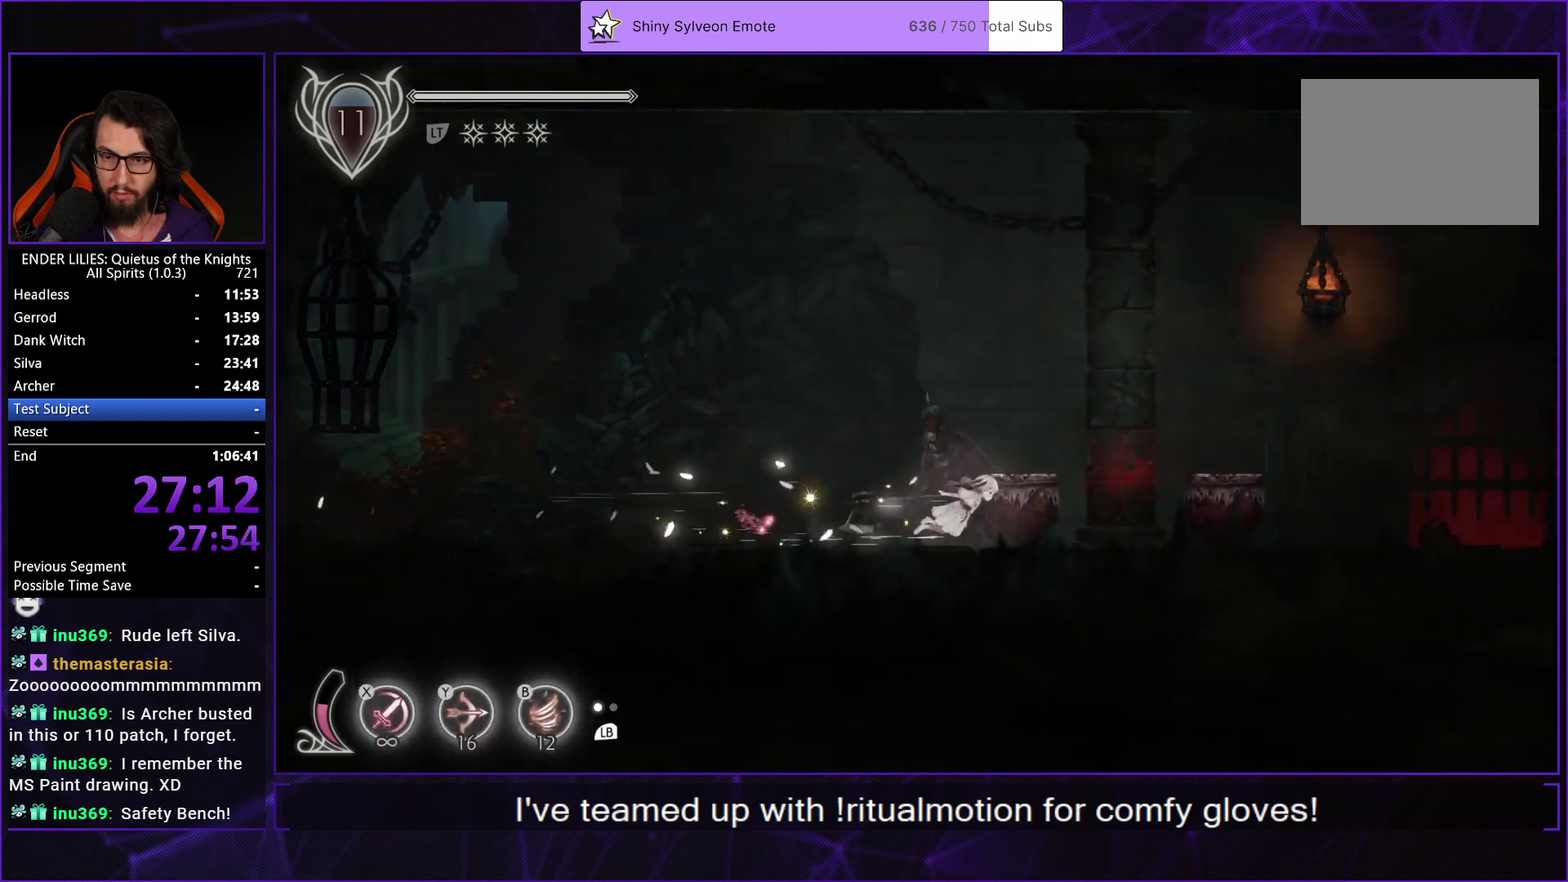
{"buttons": ["R1", "DPAD_RIGHT"], "left_stick": "center", "right_stick": "center", "events": [[83, "L1", "up"], [83, "R1", "down"], [300, "R1", "up"], [350, "L1", "down"], [467, "L1", "up"], [467, "R1", "down"]]}
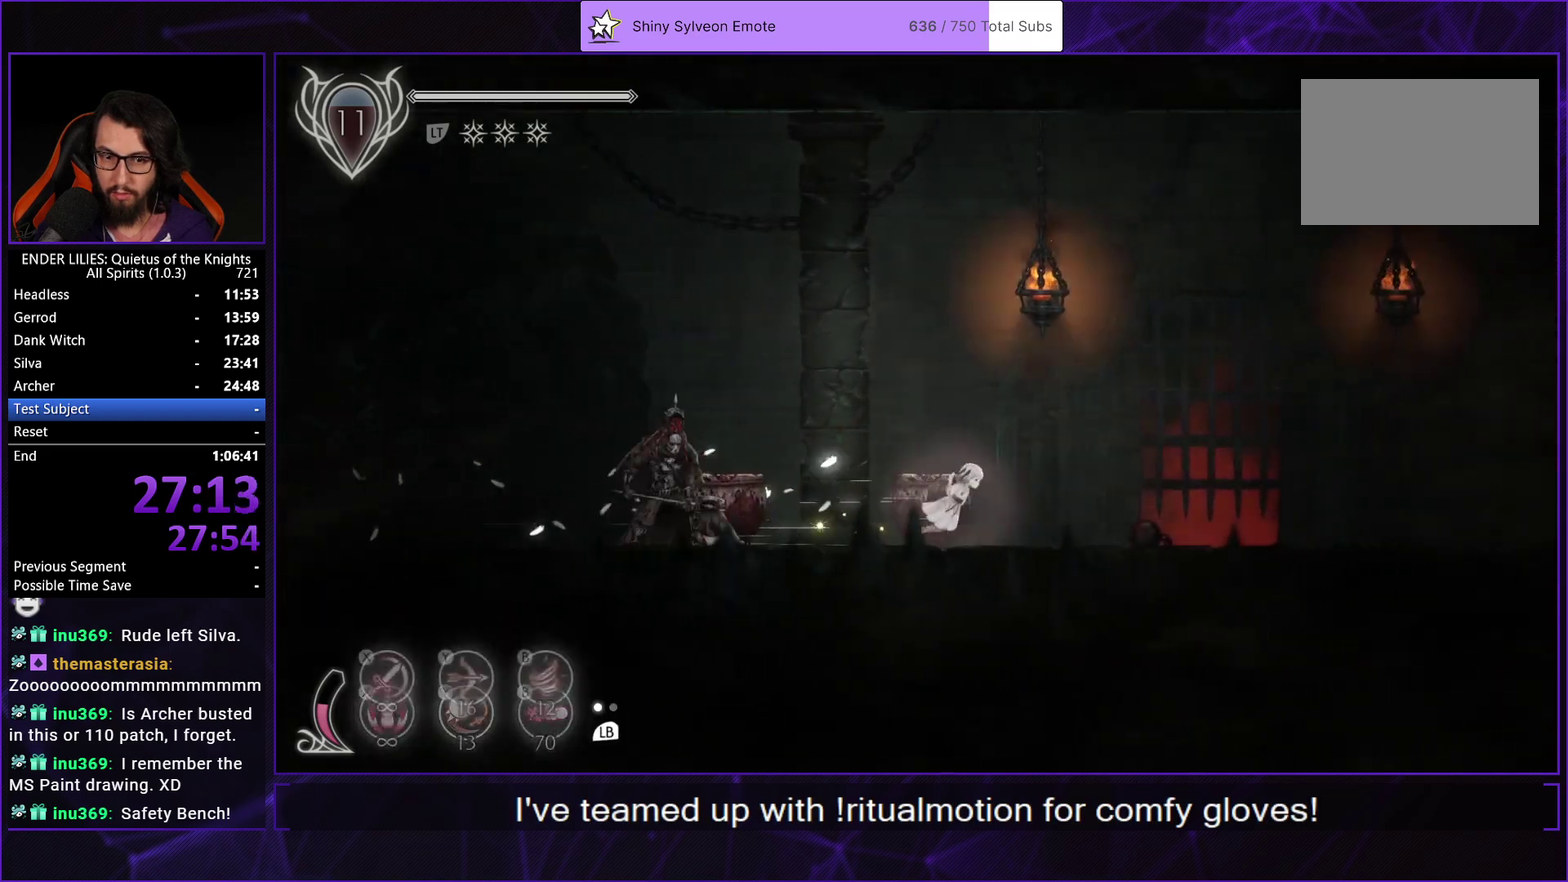
{"buttons": ["DPAD_RIGHT"], "left_stick": "center", "right_stick": "center", "events": [[150, "R1", "up"], [200, "L1", "down"], [317, "L1", "up"]]}
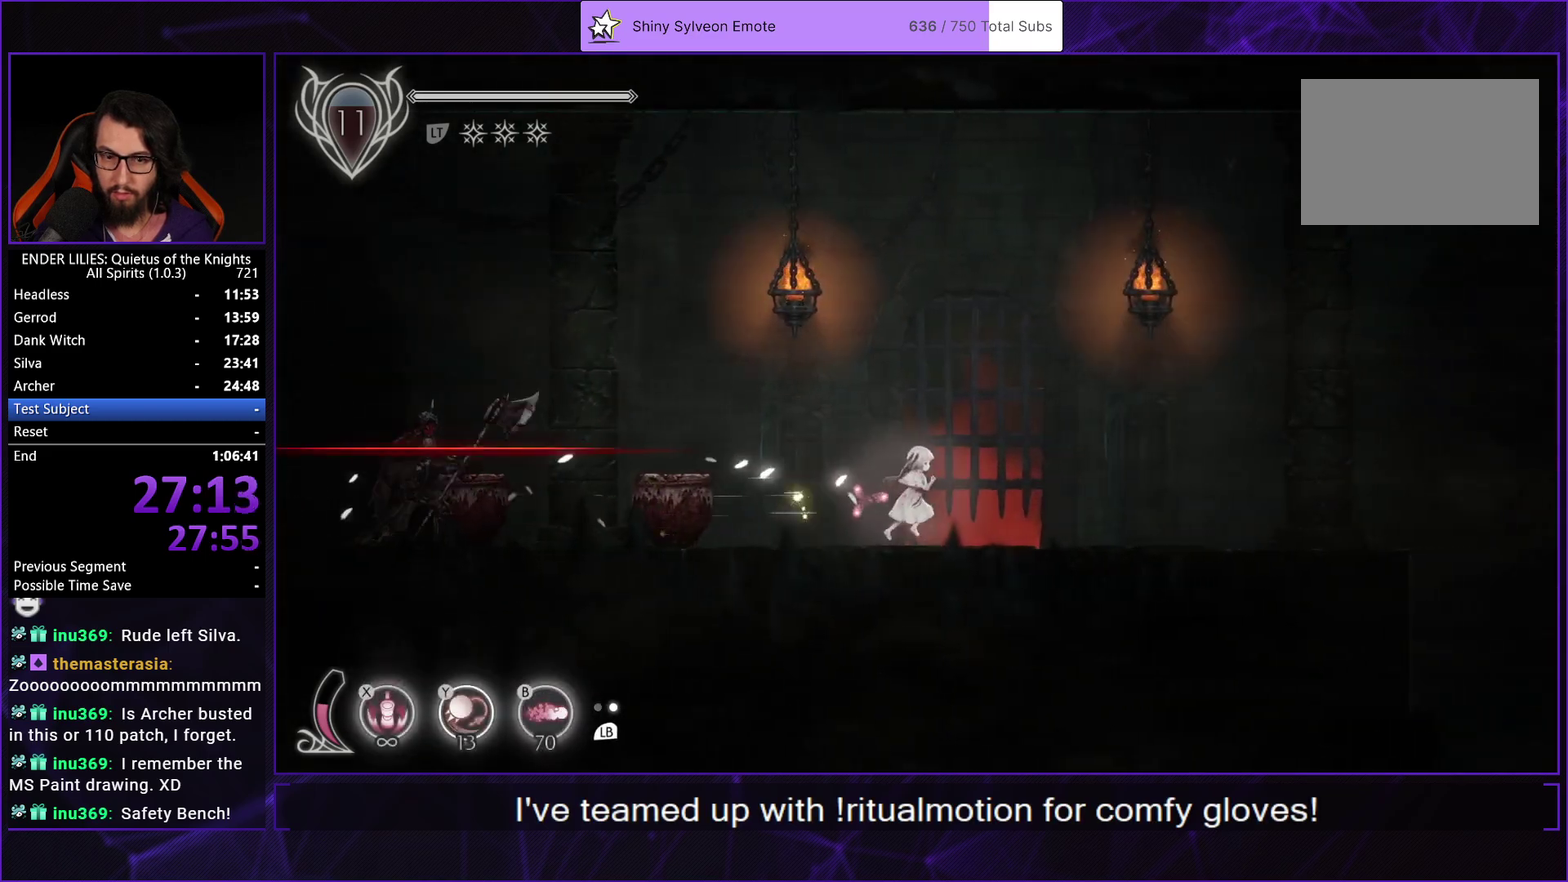
{"buttons": ["DPAD_LEFT"], "left_stick": "center", "right_stick": "center", "events": [[117, "R2", "down"], [167, "DPAD_RIGHT", "up"], [233, "R2", "up"], [317, "R2", "down"], [433, "DPAD_LEFT", "down"], [433, "R2", "up"]]}
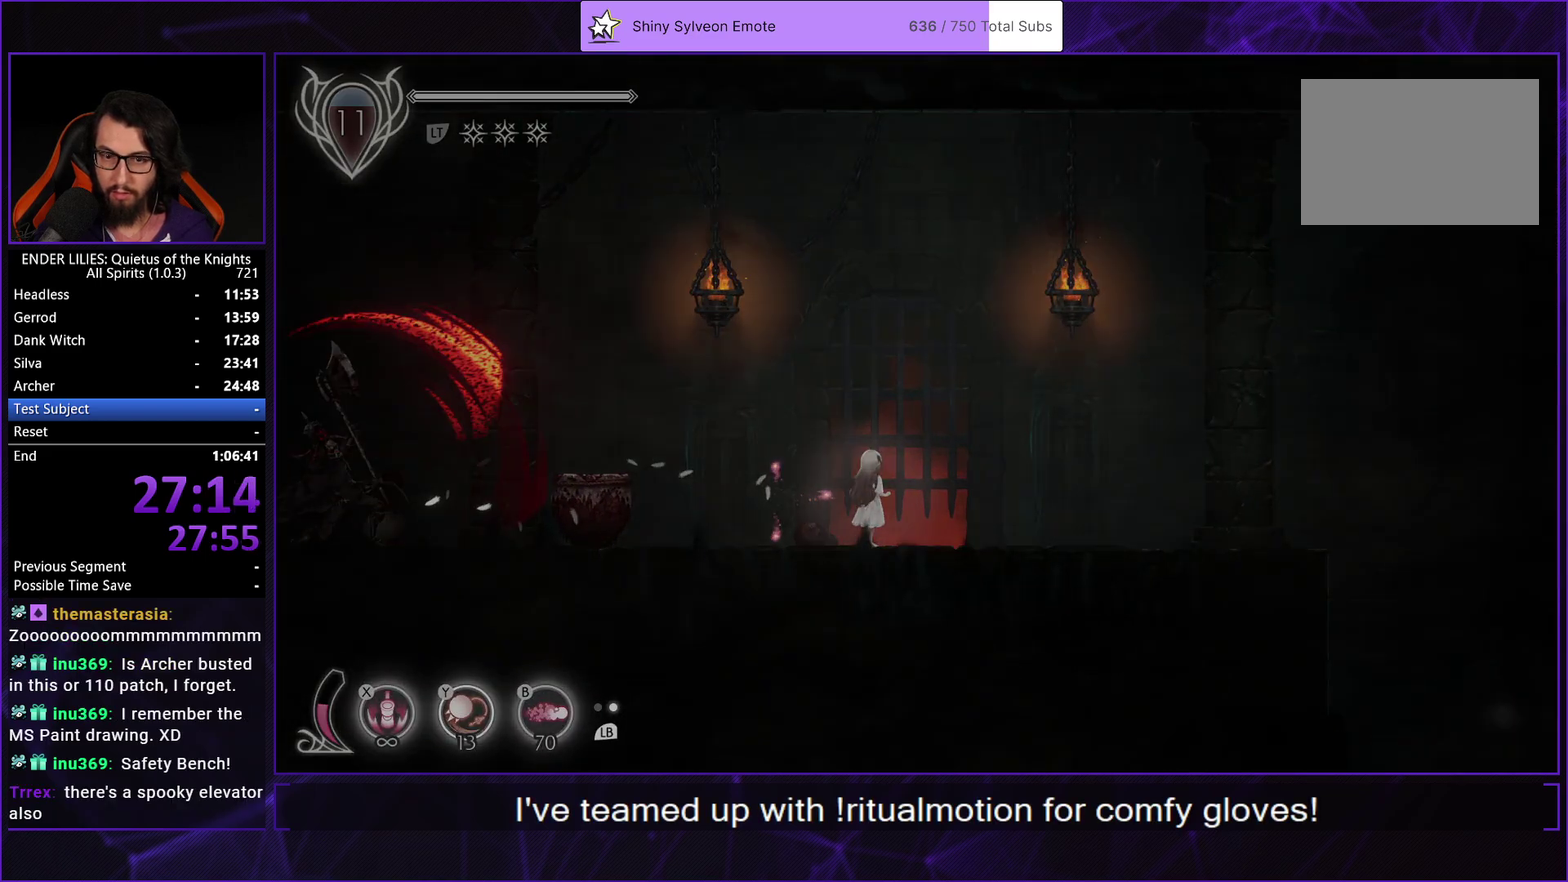
{"buttons": ["DPAD_LEFT"], "left_stick": "center", "right_stick": "center", "events": []}
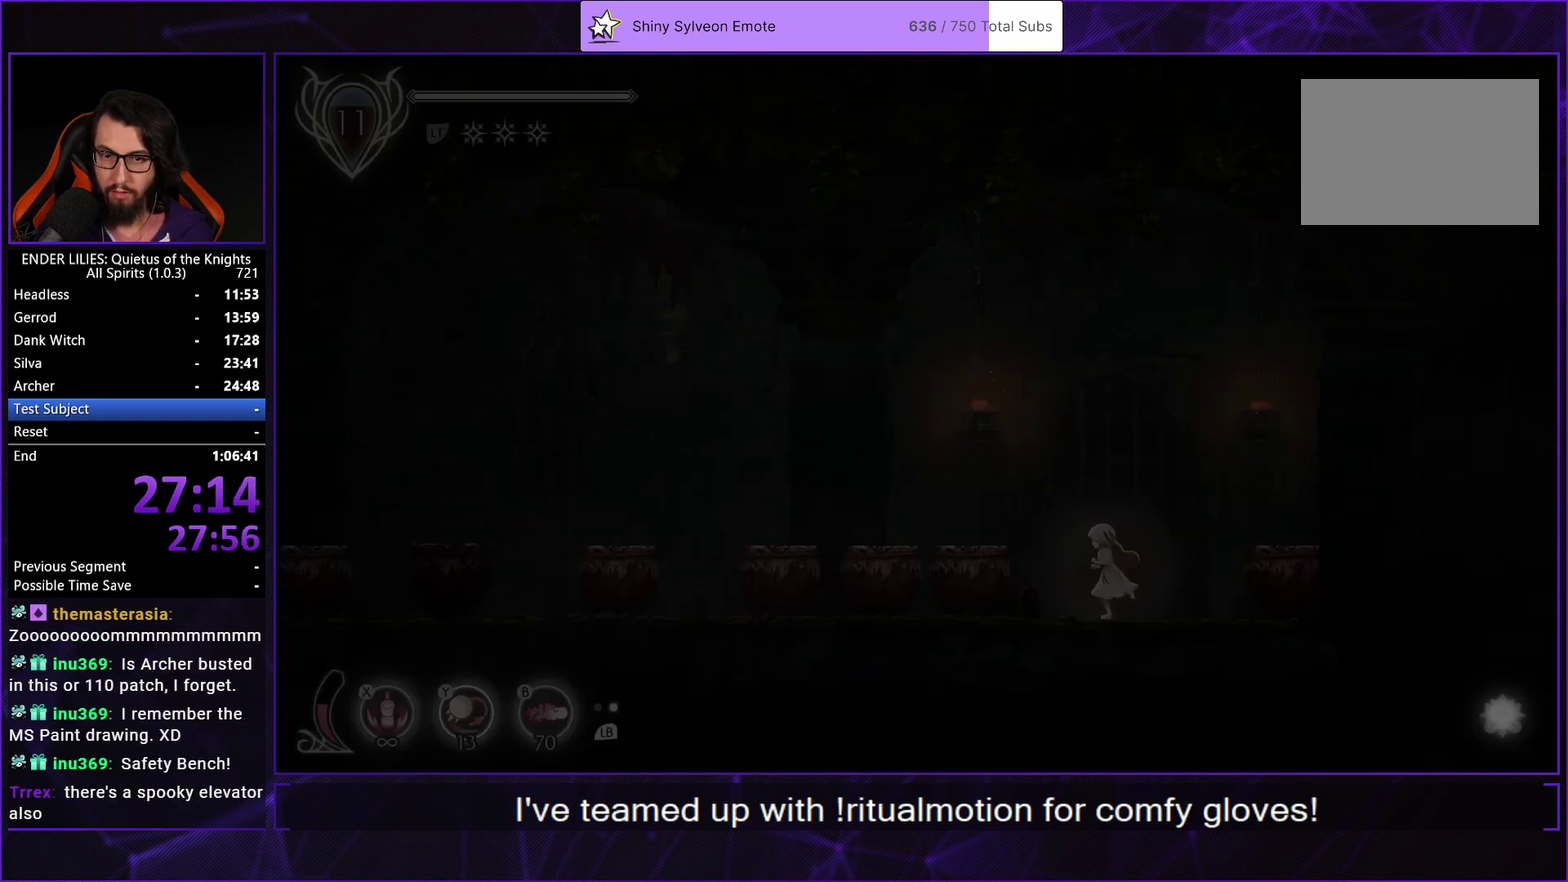
{"buttons": ["DPAD_LEFT"], "left_stick": "center", "right_stick": "center", "events": [[300, "R1", "down"], [483, "R1", "up"]]}
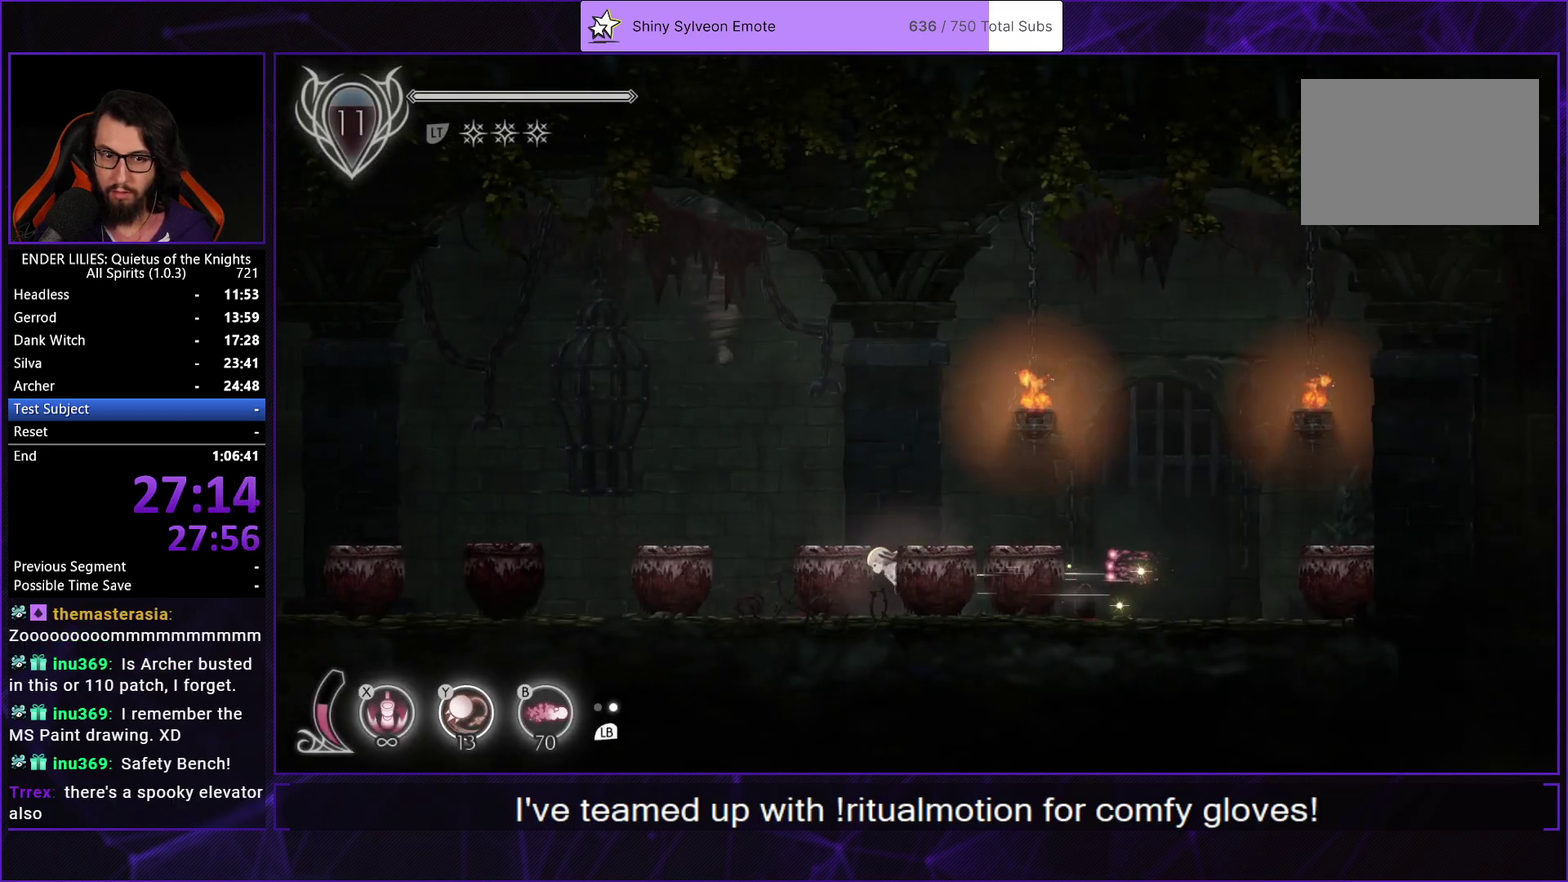
{"buttons": ["DPAD_LEFT"], "left_stick": "center", "right_stick": "center", "events": [[17, "L1", "down"], [117, "L1", "up"]]}
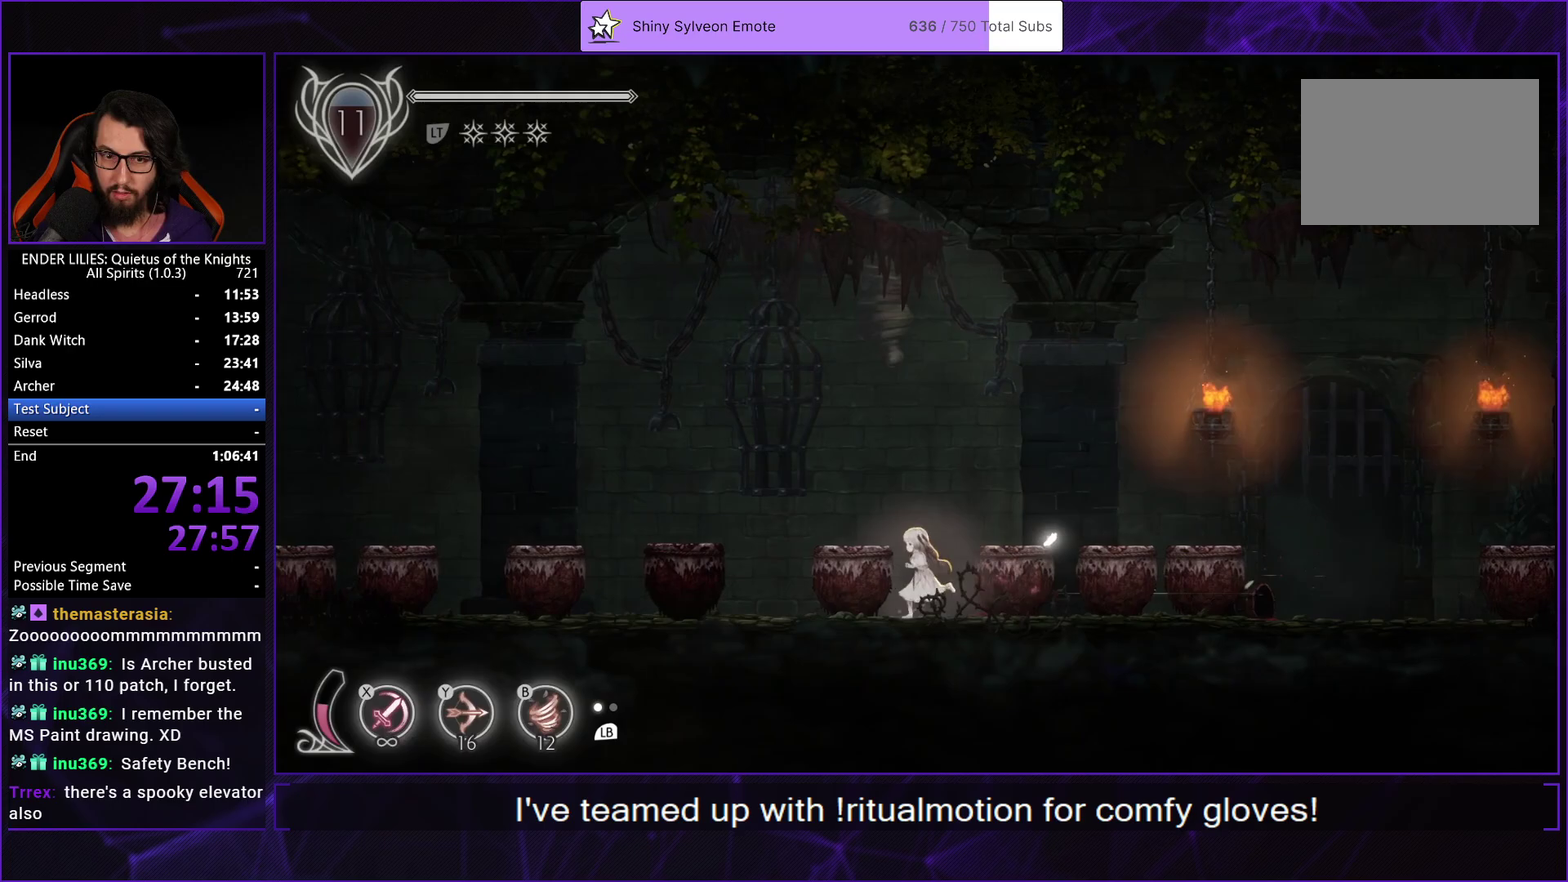
{"buttons": ["Y"], "left_stick": "center", "right_stick": "center", "events": [[233, "Y", "down"], [267, "B", "down"], [317, "DPAD_LEFT", "up"], [317, "Y", "up"], [367, "B", "up"], [400, "L1", "down"], [467, "Y", "down"], [500, "L1", "up"]]}
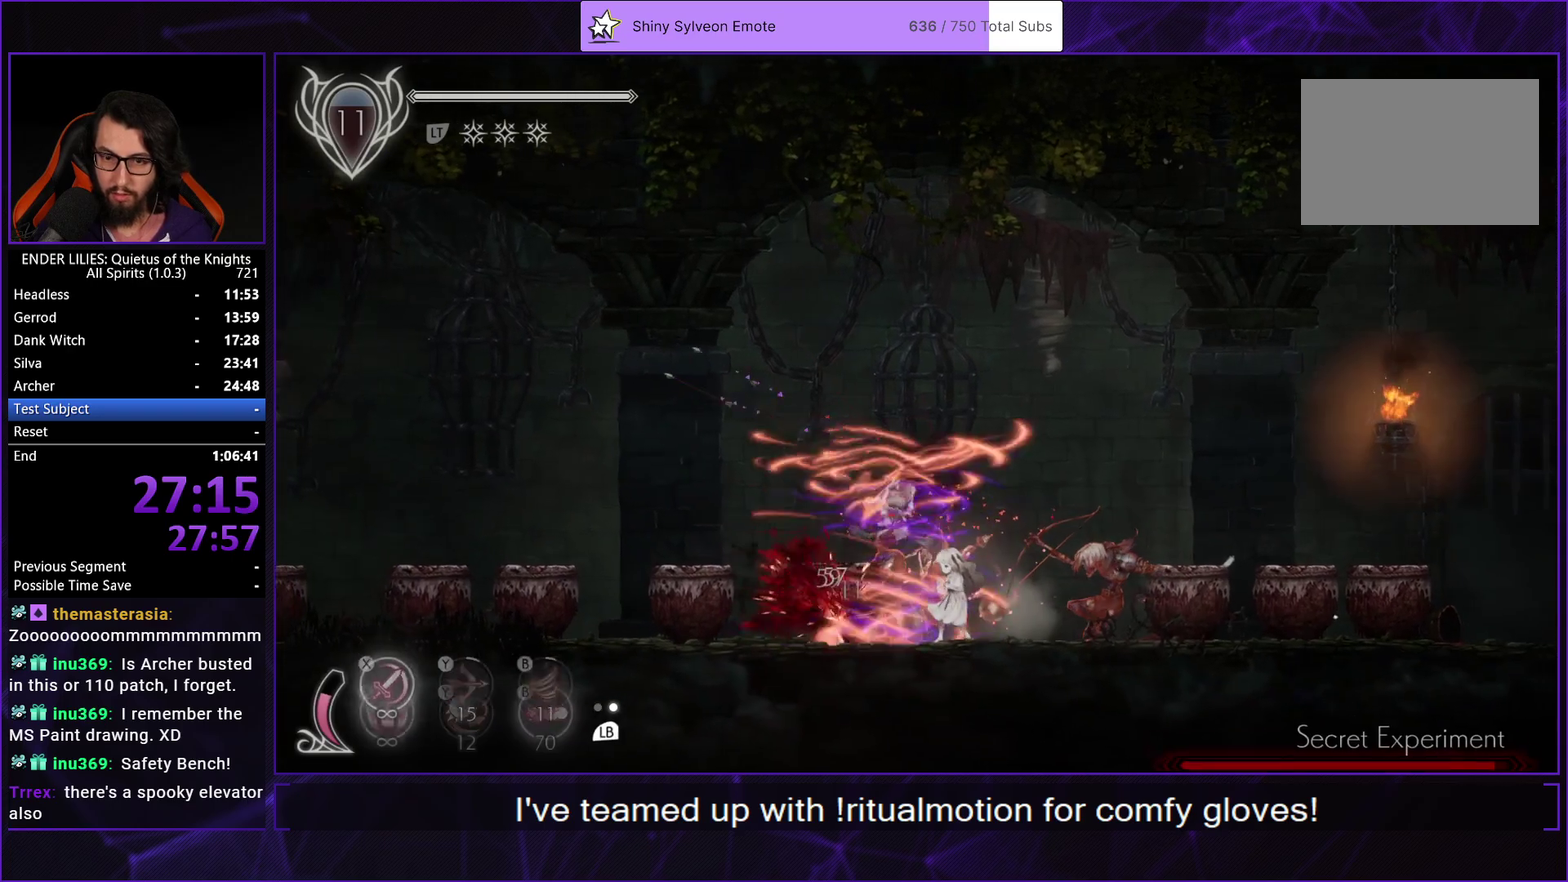
{"buttons": ["DPAD_RIGHT"], "left_stick": "center", "right_stick": "center", "events": [[50, "Y", "up"], [83, "DPAD_RIGHT", "down"], [150, "R1", "down"], [300, "R1", "up"]]}
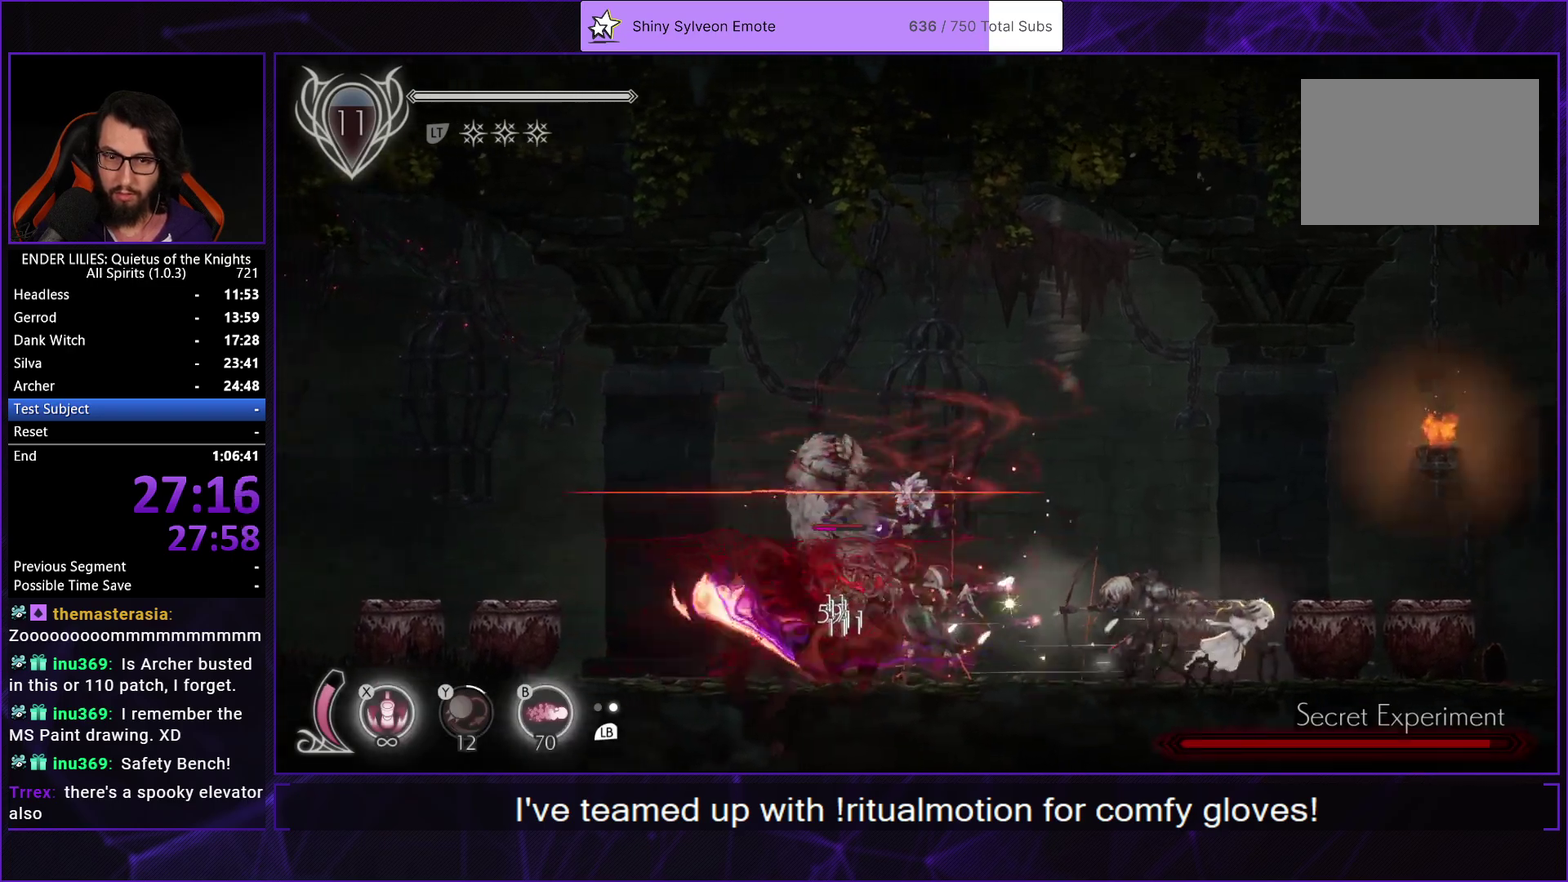
{"buttons": ["R1", "DPAD_LEFT"], "left_stick": "center", "right_stick": "center", "events": [[183, "DPAD_RIGHT", "up"], [300, "DPAD_LEFT", "down"], [450, "R1", "down"]]}
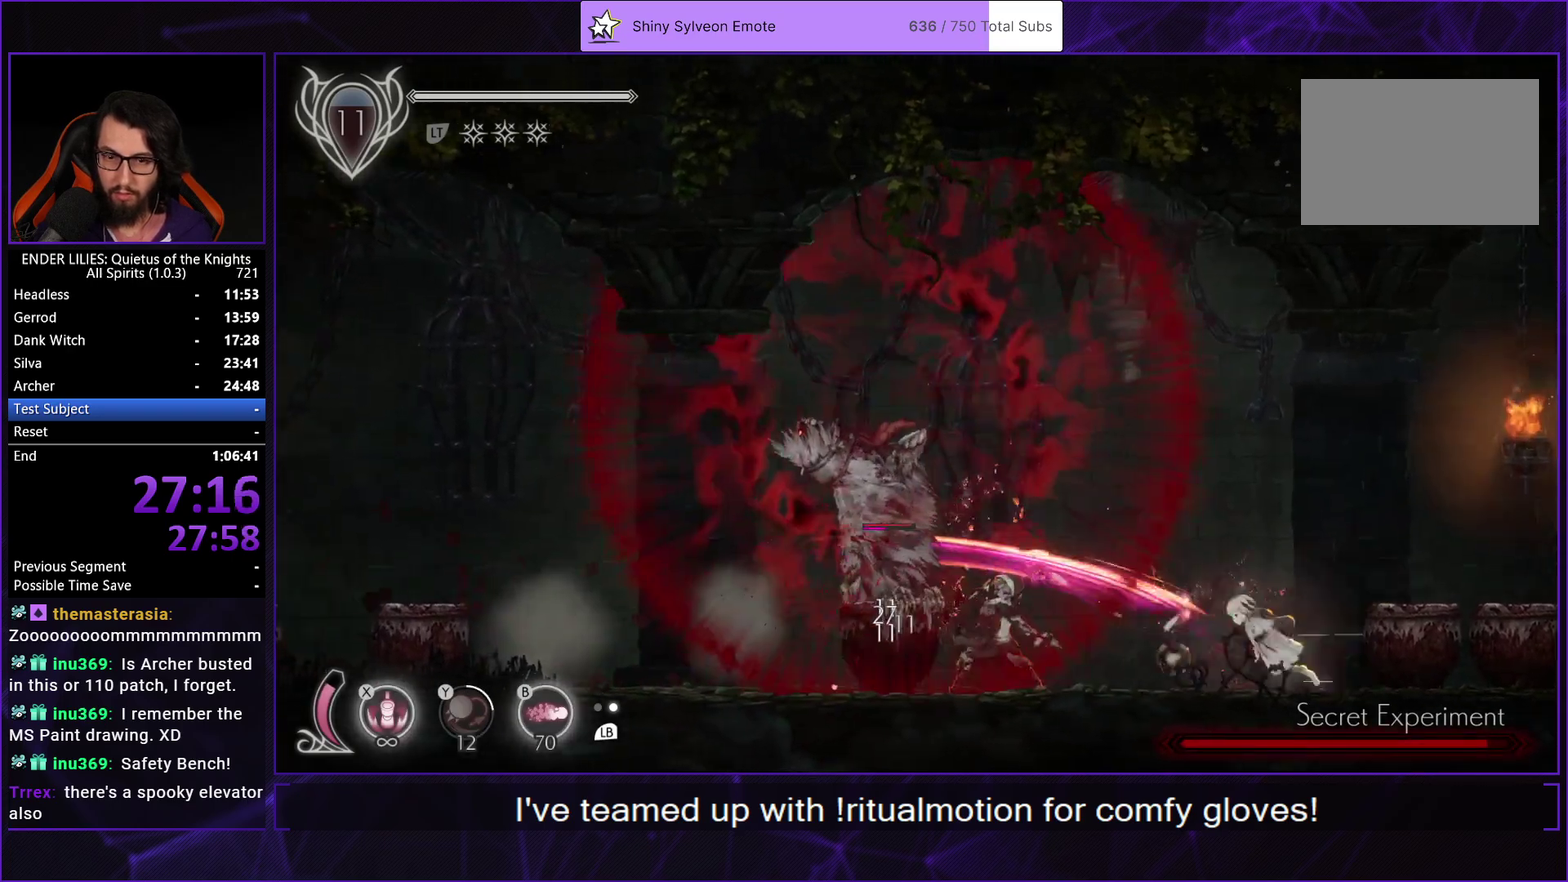
{"buttons": [], "left_stick": "center", "right_stick": "center", "events": [[100, "R1", "up"], [167, "X", "down"], [233, "X", "up"], [283, "X", "down"], [350, "X", "up"], [383, "DPAD_LEFT", "up"], [417, "X", "down"], [483, "X", "up"]]}
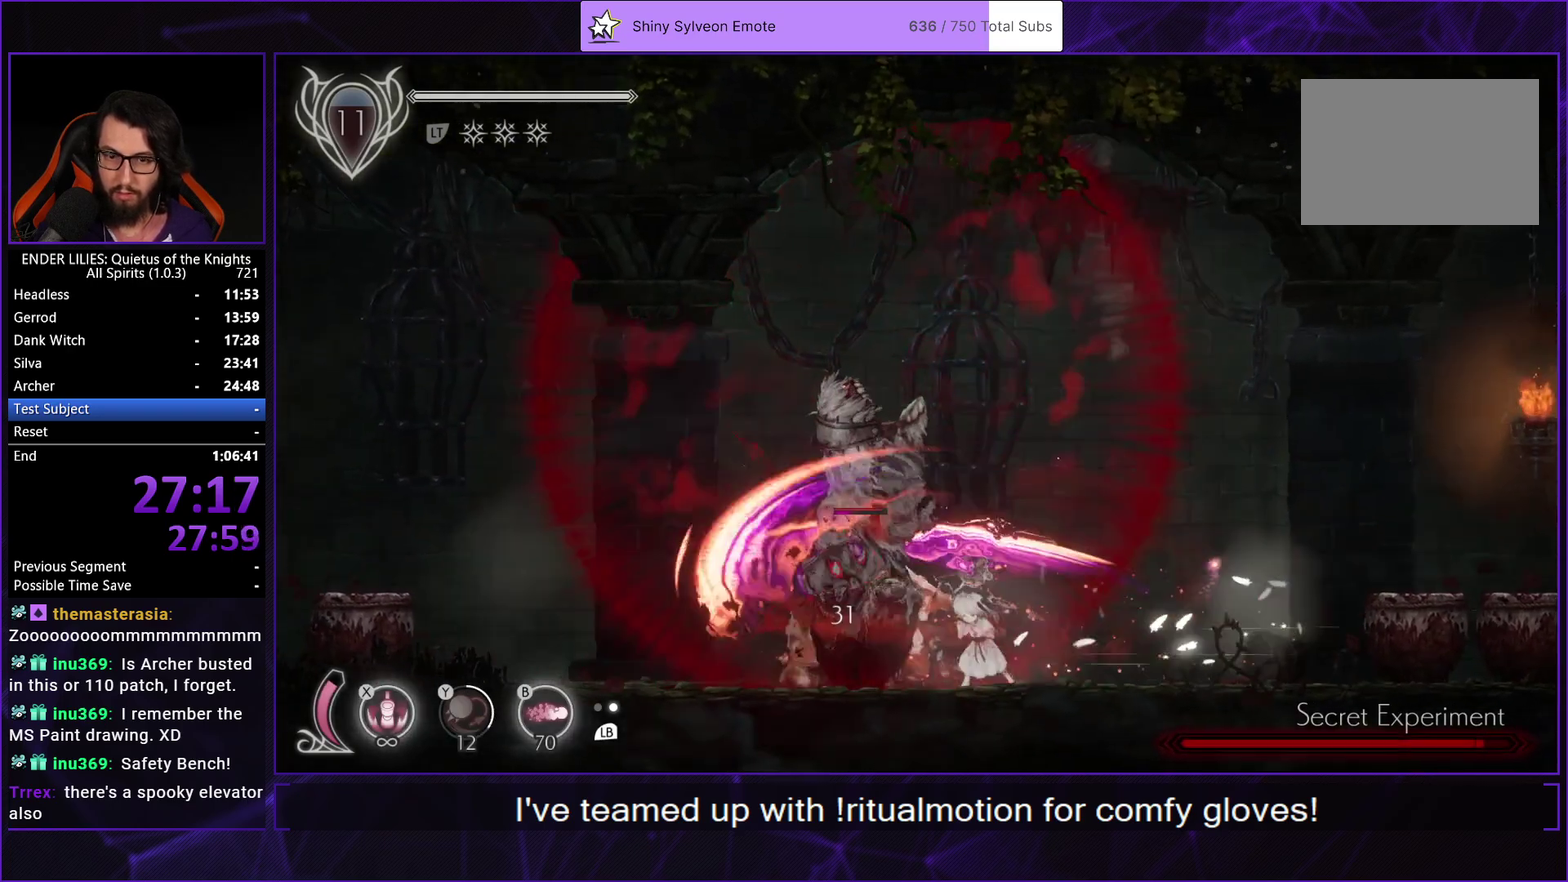
{"buttons": ["X"], "left_stick": "center", "right_stick": "center", "events": [[50, "X", "down"], [133, "X", "up"], [183, "X", "down"], [250, "X", "up"], [317, "X", "down"], [400, "X", "up"], [450, "X", "down"]]}
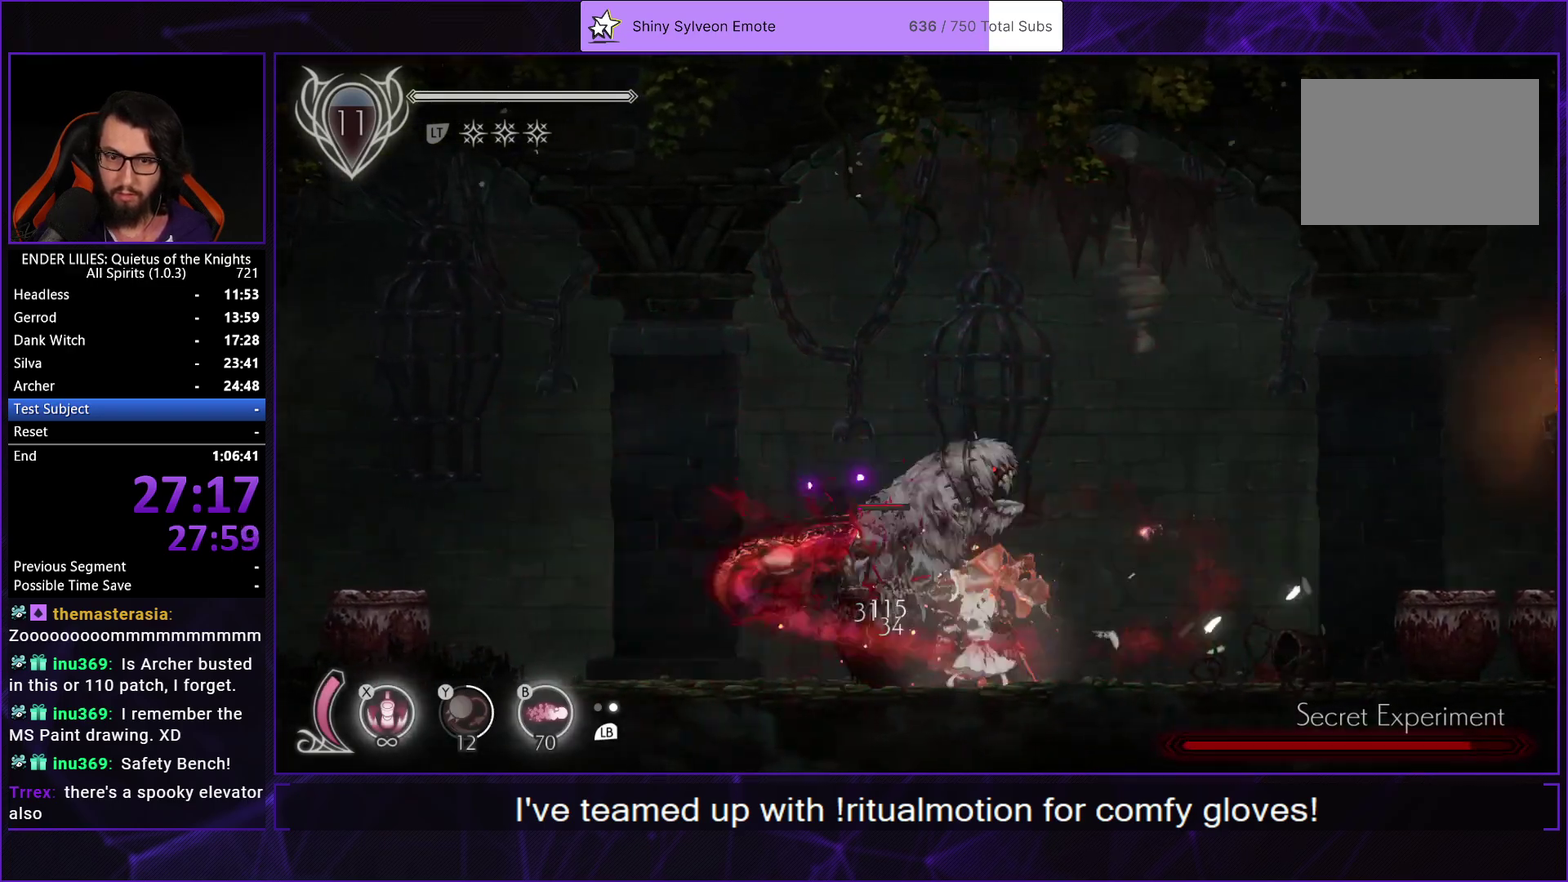
{"buttons": ["X"], "left_stick": "center", "right_stick": "center", "events": [[17, "X", "up"], [83, "X", "down"], [167, "X", "up"], [317, "L1", "down"], [433, "L1", "up"], [450, "X", "down"]]}
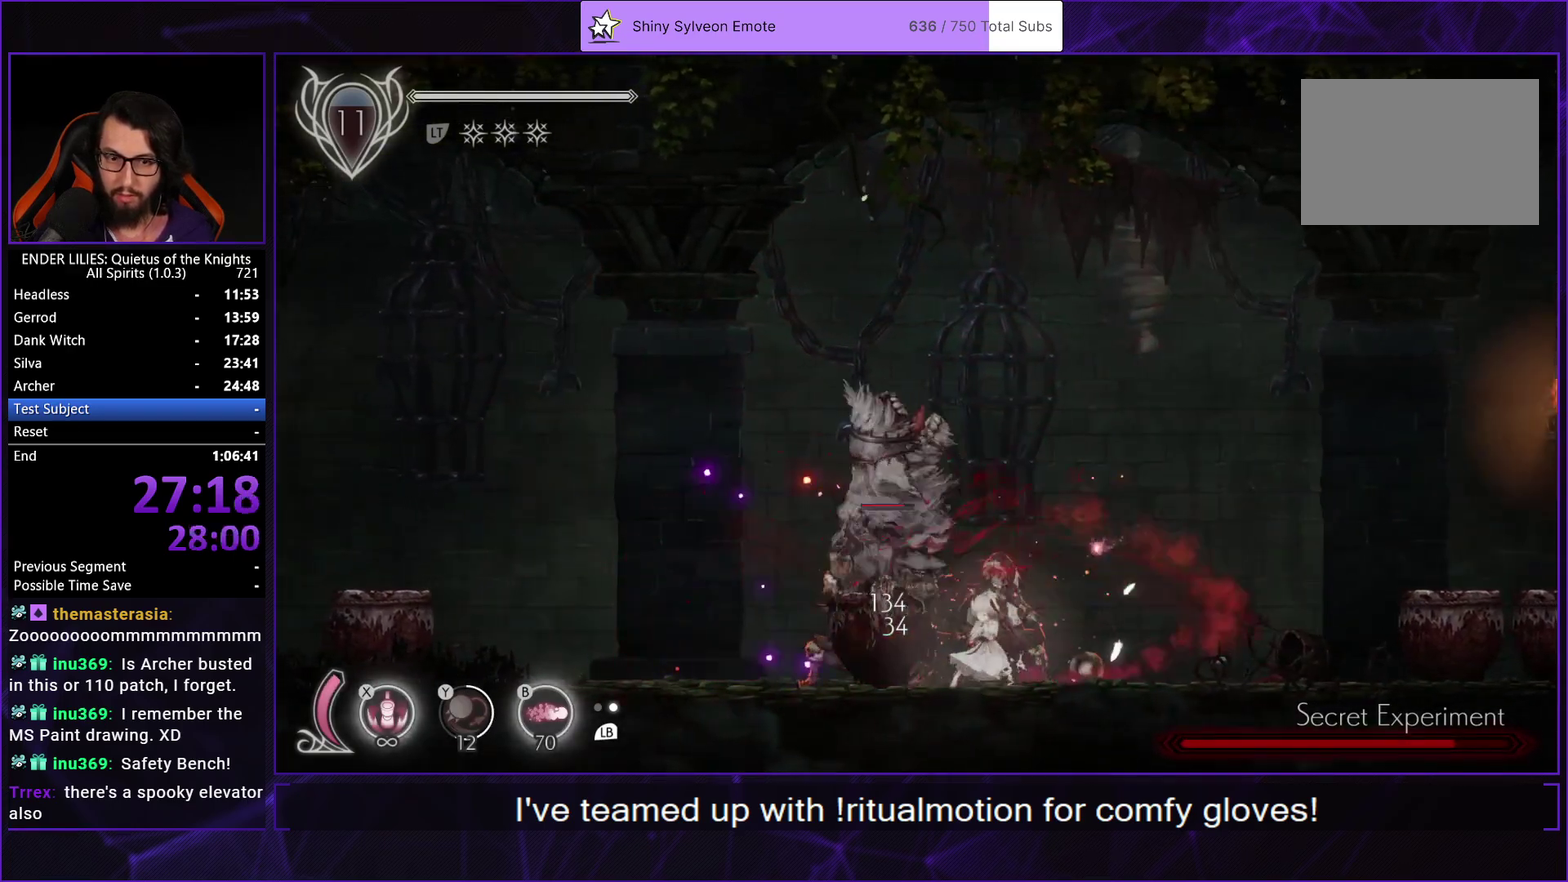
{"buttons": [], "left_stick": "center", "right_stick": "center", "events": [[33, "X", "up"], [100, "X", "down"], [183, "X", "up"], [250, "X", "down"], [333, "X", "up"], [400, "X", "down"], [483, "X", "up"]]}
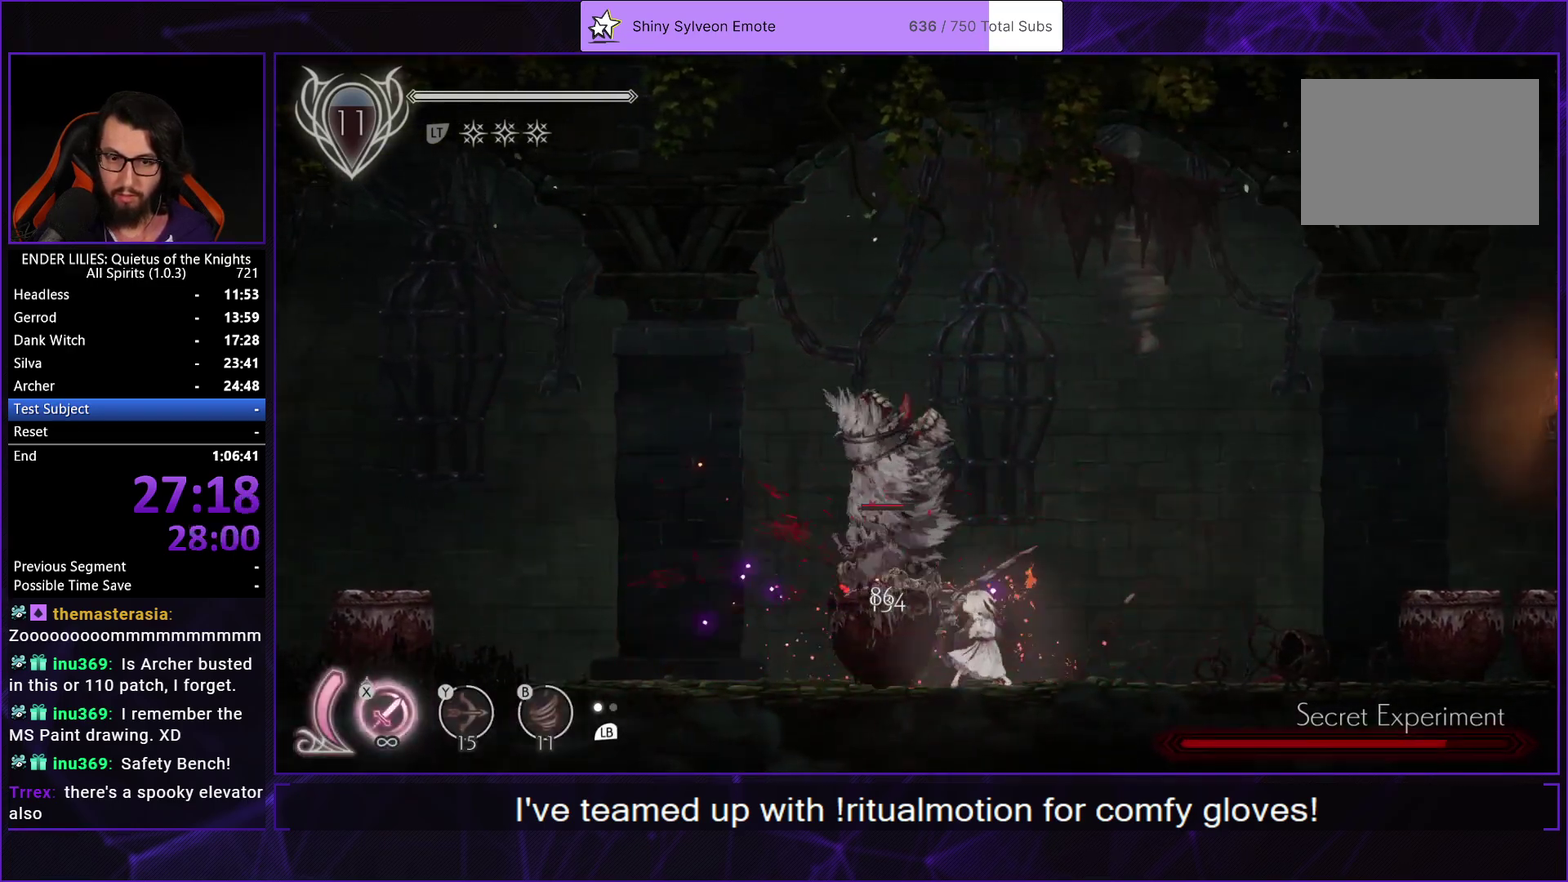
{"buttons": ["DPAD_UP"], "left_stick": "center", "right_stick": "center", "events": [[33, "X", "down"], [150, "X", "up"], [167, "DPAD_LEFT", "down"], [233, "L1", "down"], [383, "L1", "up"], [400, "DPAD_UP", "down"], [417, "B", "down"], [450, "DPAD_LEFT", "up"], [483, "B", "up"]]}
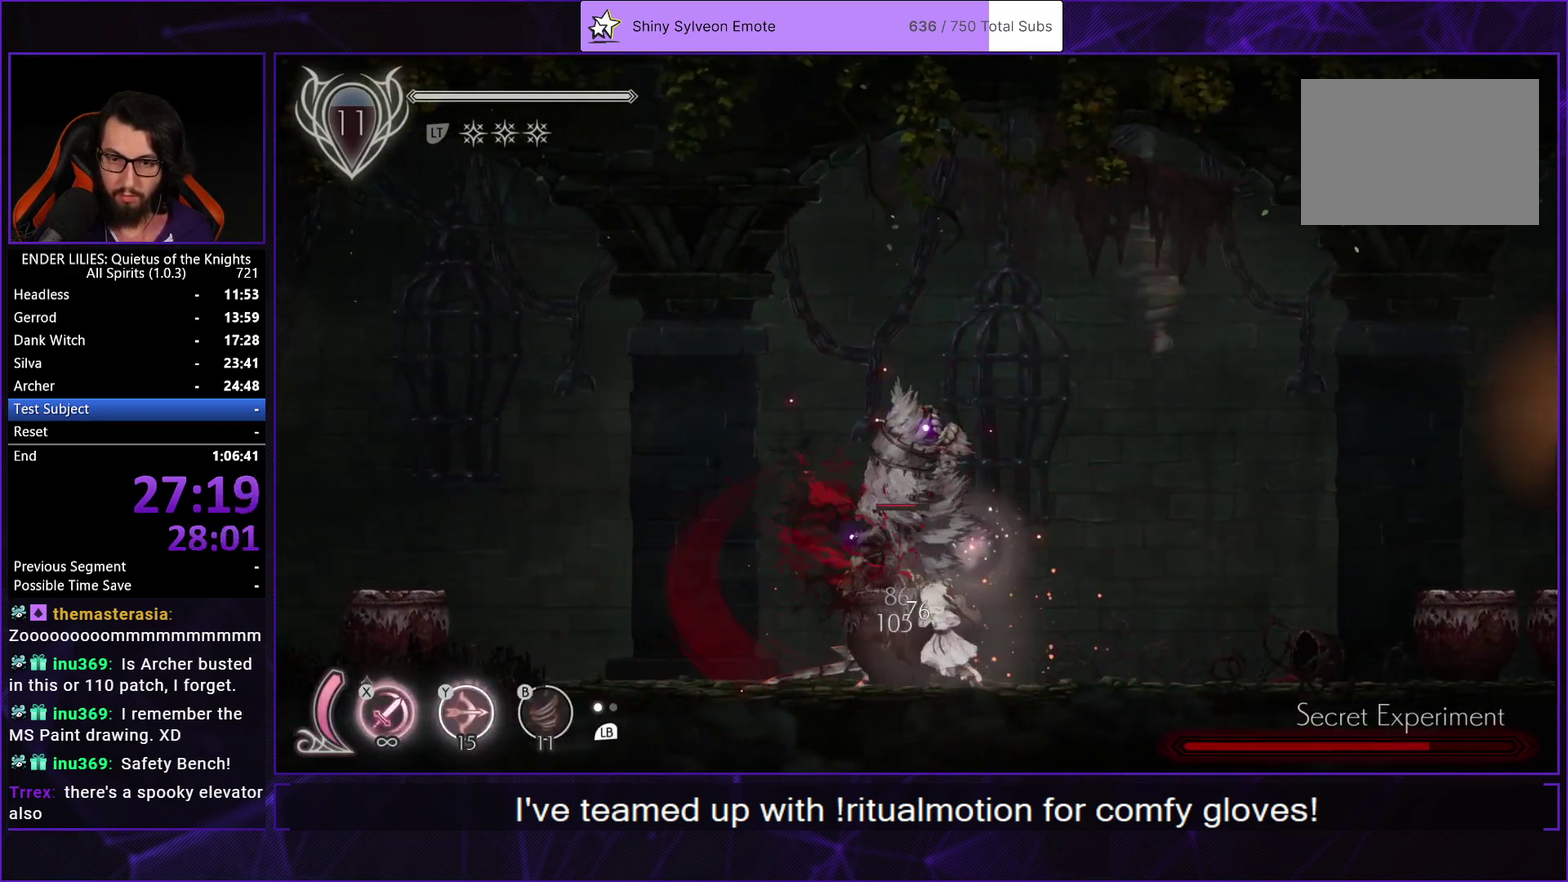
{"buttons": ["DPAD_UP"], "left_stick": "center", "right_stick": "center", "events": [[50, "B", "down"], [117, "B", "up"], [167, "B", "down"], [250, "B", "up"], [283, "L1", "down"], [300, "B", "down"], [367, "B", "up"], [367, "L1", "up"], [433, "B", "down"], [500, "B", "up"]]}
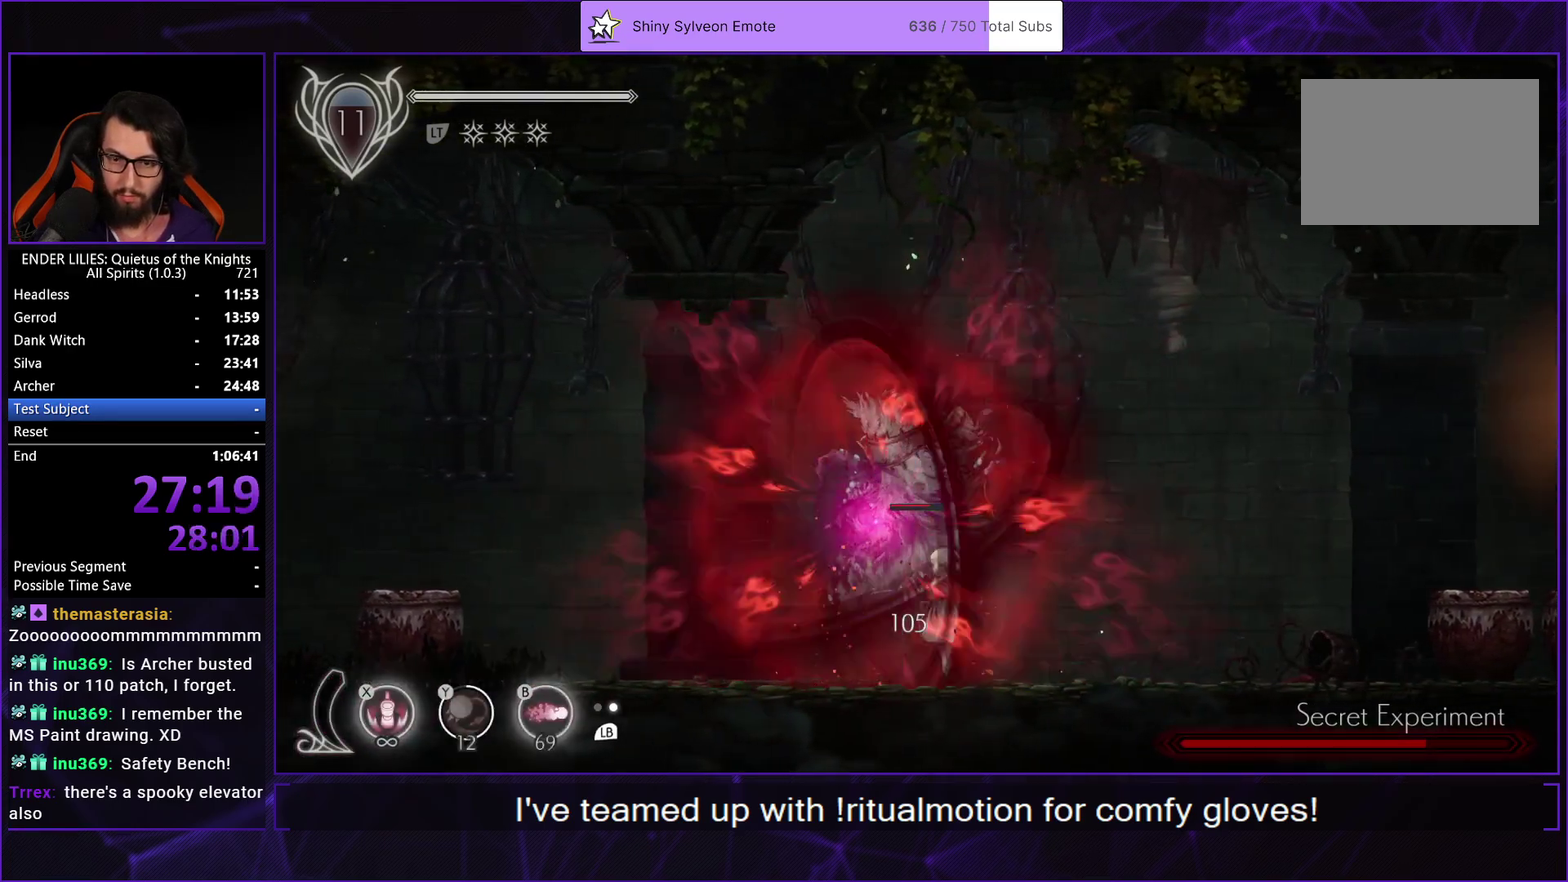
{"buttons": ["DPAD_LEFT"], "left_stick": "center", "right_stick": "center", "events": [[50, "B", "down"], [150, "B", "up"], [250, "DPAD_UP", "up"], [383, "DPAD_LEFT", "down"]]}
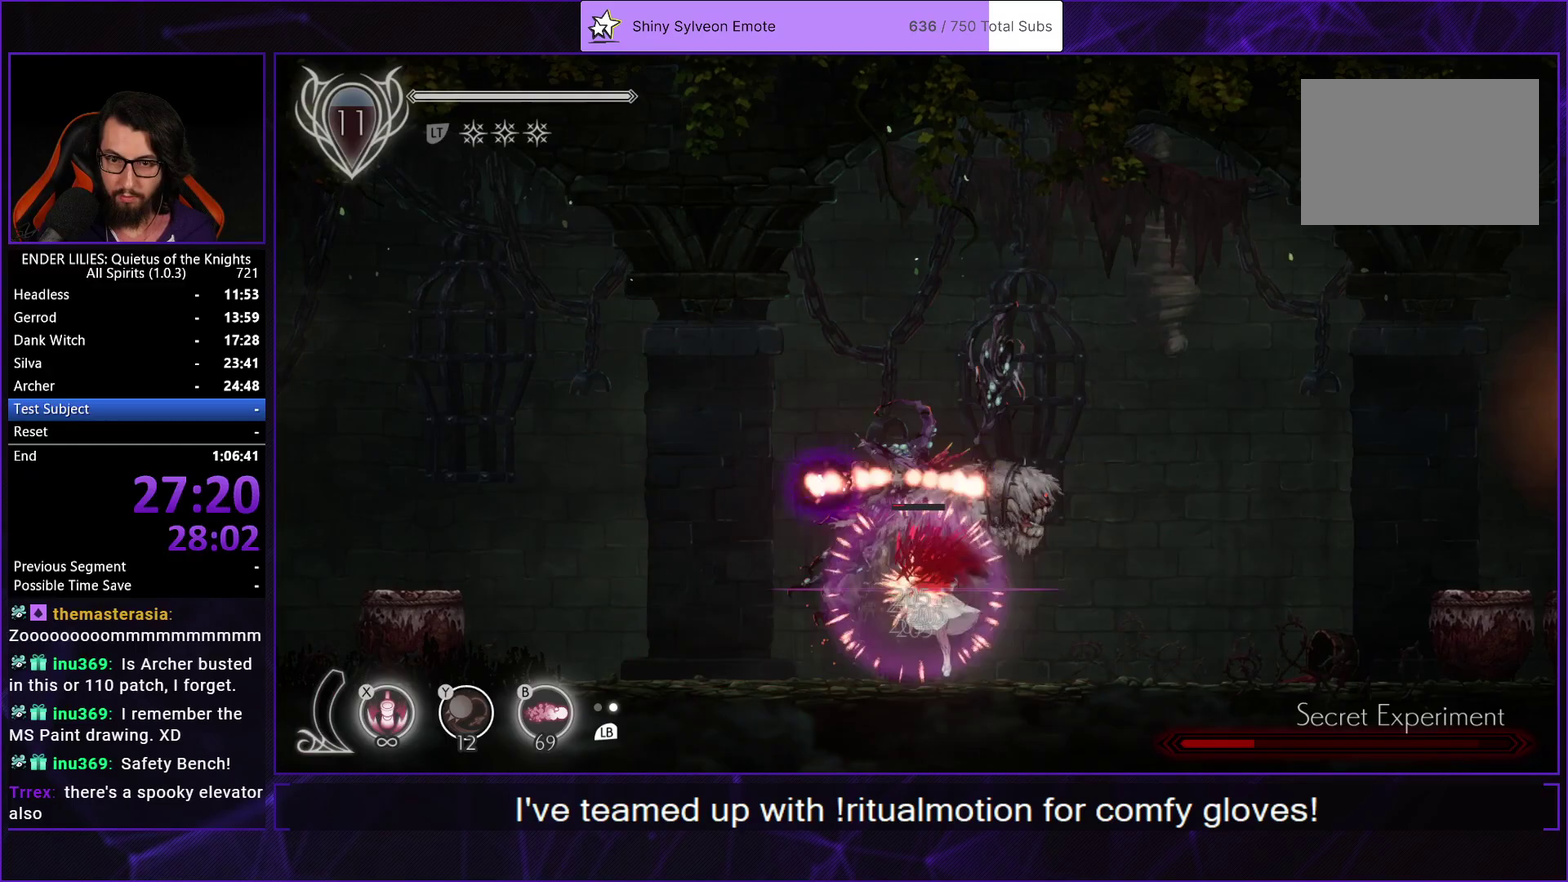
{"buttons": ["DPAD_LEFT"], "left_stick": "center", "right_stick": "center", "events": [[33, "R1", "down"], [133, "R1", "up"], [200, "R1", "down"], [300, "R1", "up"], [367, "R1", "down"], [483, "R1", "up"]]}
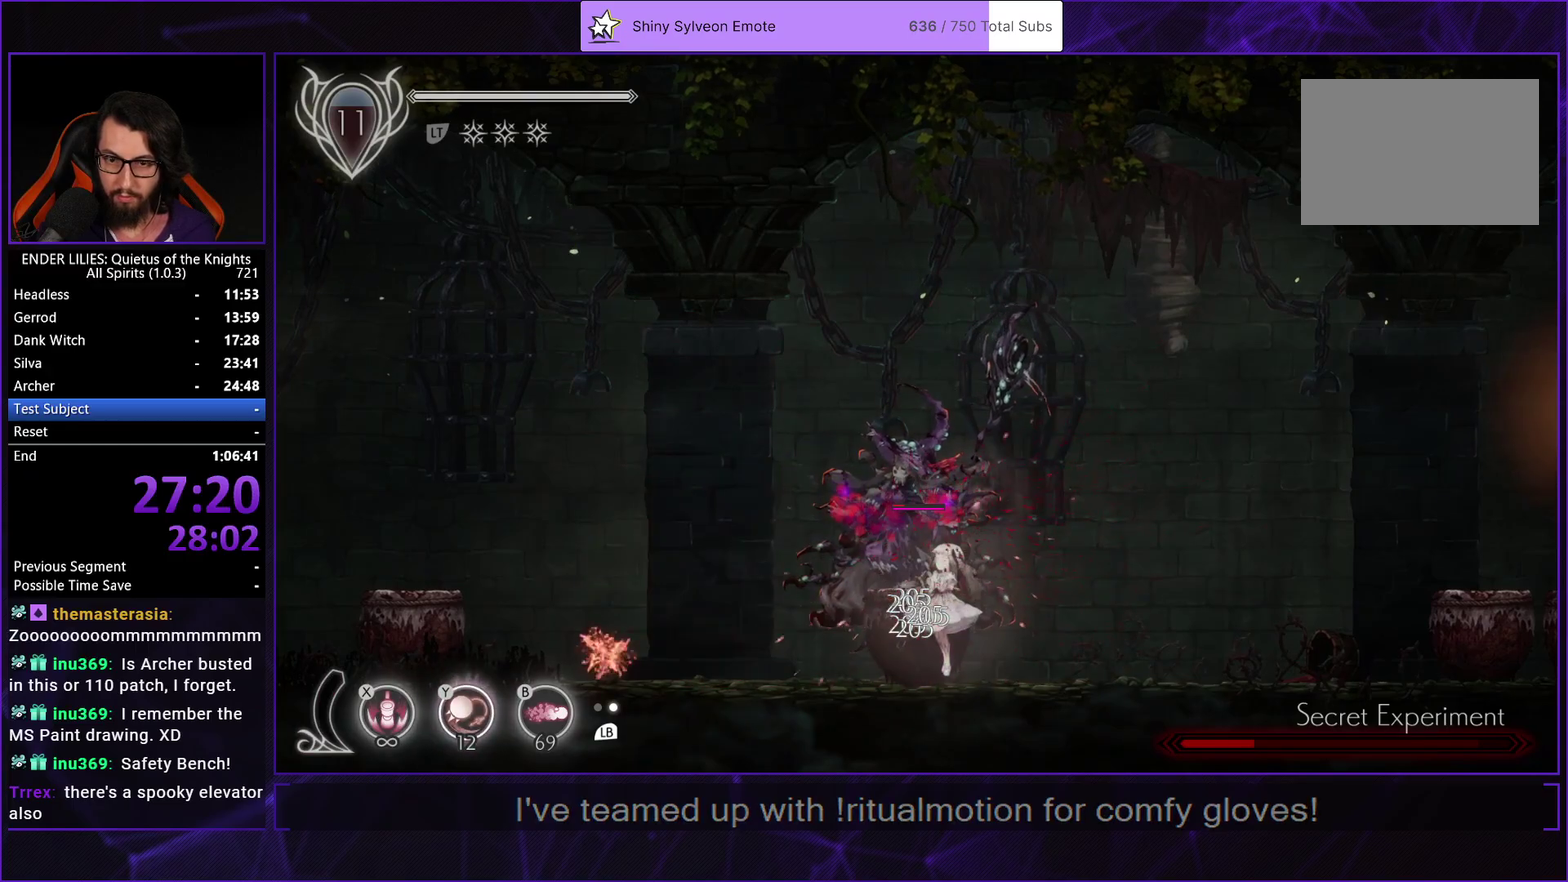
{"buttons": ["DPAD_RIGHT"], "left_stick": "center", "right_stick": "center", "events": [[17, "R1", "down"], [117, "R1", "up"], [467, "DPAD_LEFT", "up"], [483, "DPAD_RIGHT", "down"]]}
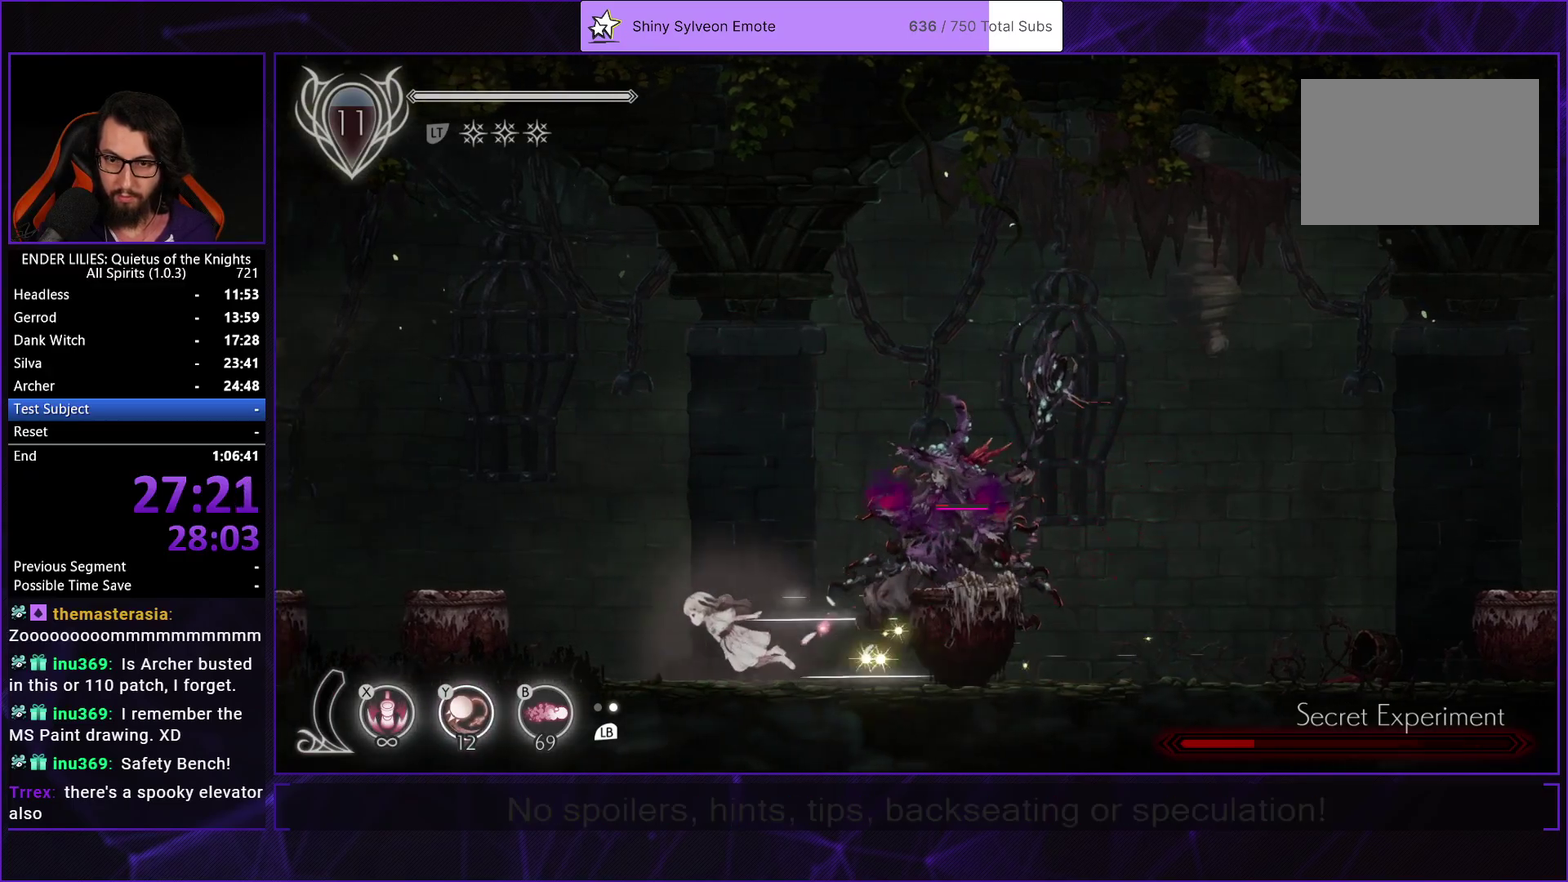
{"buttons": ["DPAD_RIGHT"], "left_stick": "center", "right_stick": "center", "events": [[350, "Y", "down"], [467, "Y", "up"]]}
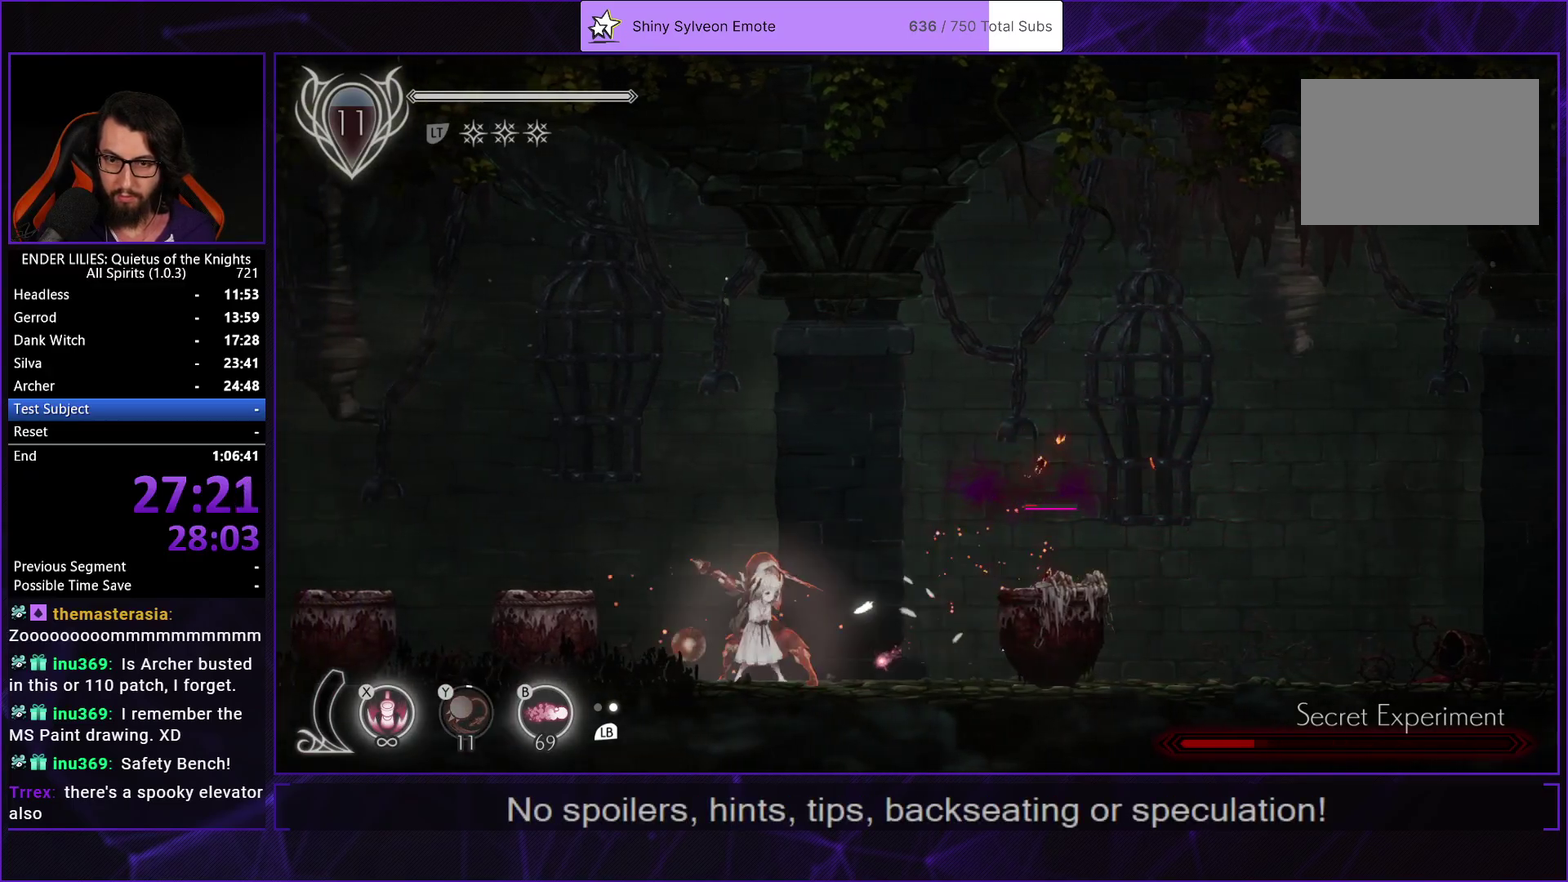
{"buttons": [], "left_stick": "center", "right_stick": "center", "events": [[33, "DPAD_RIGHT", "up"], [67, "DPAD_LEFT", "down"], [67, "L1", "down"], [167, "R1", "down"], [183, "DPAD_UP", "down"], [183, "L1", "up"], [250, "DPAD_UP", "up"], [300, "R1", "up"], [400, "DPAD_LEFT", "up"]]}
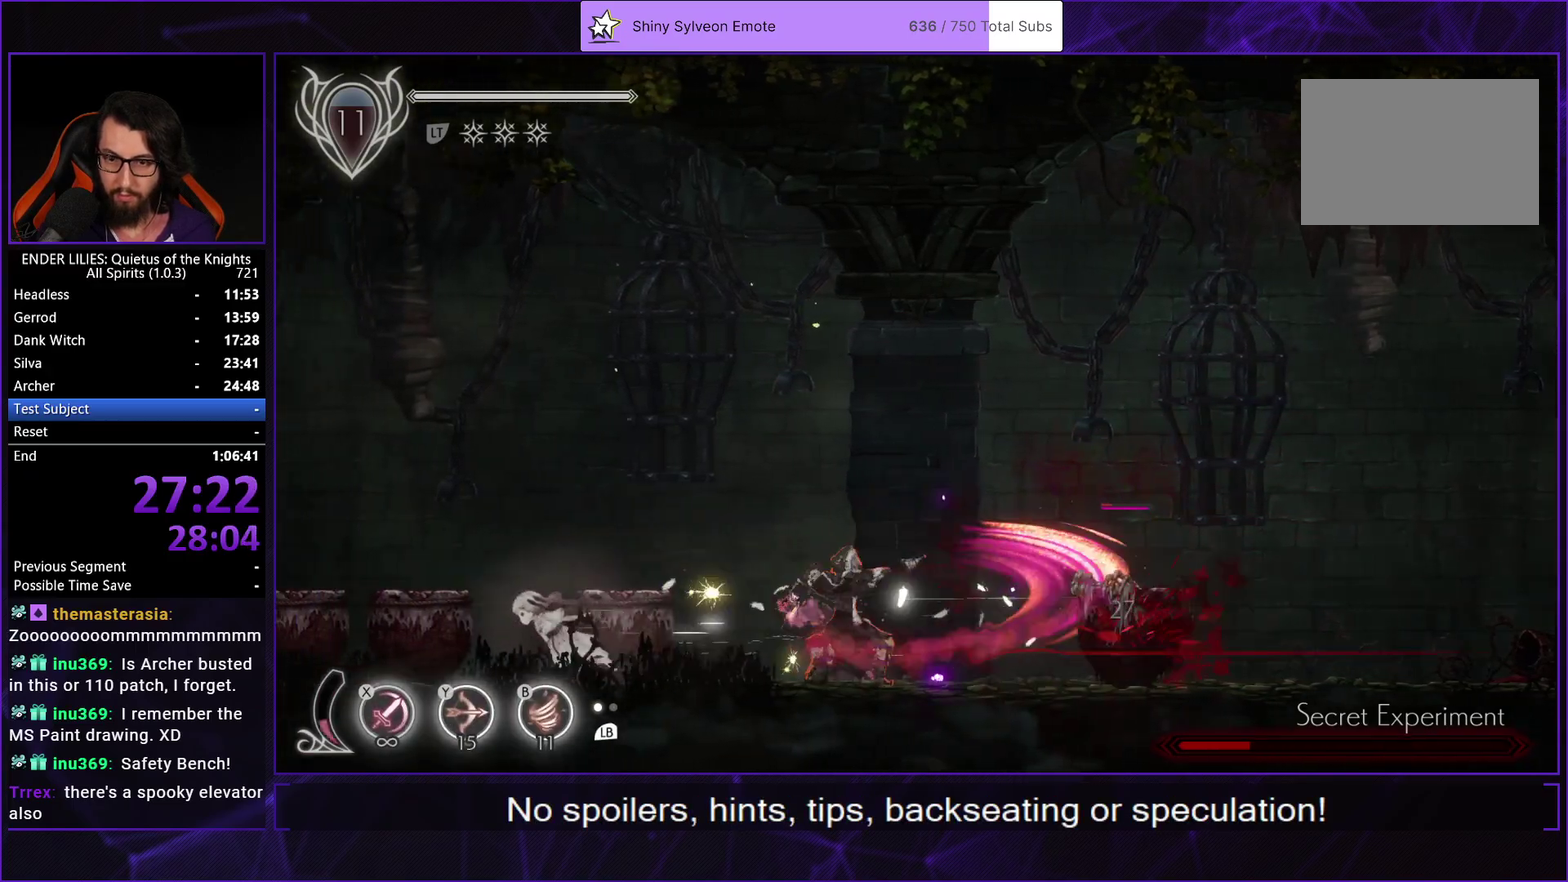
{"buttons": ["DPAD_RIGHT"], "left_stick": "center", "right_stick": "center", "events": [[17, "DPAD_RIGHT", "down"], [283, "DPAD_RIGHT", "up"], [350, "DPAD_RIGHT", "down"]]}
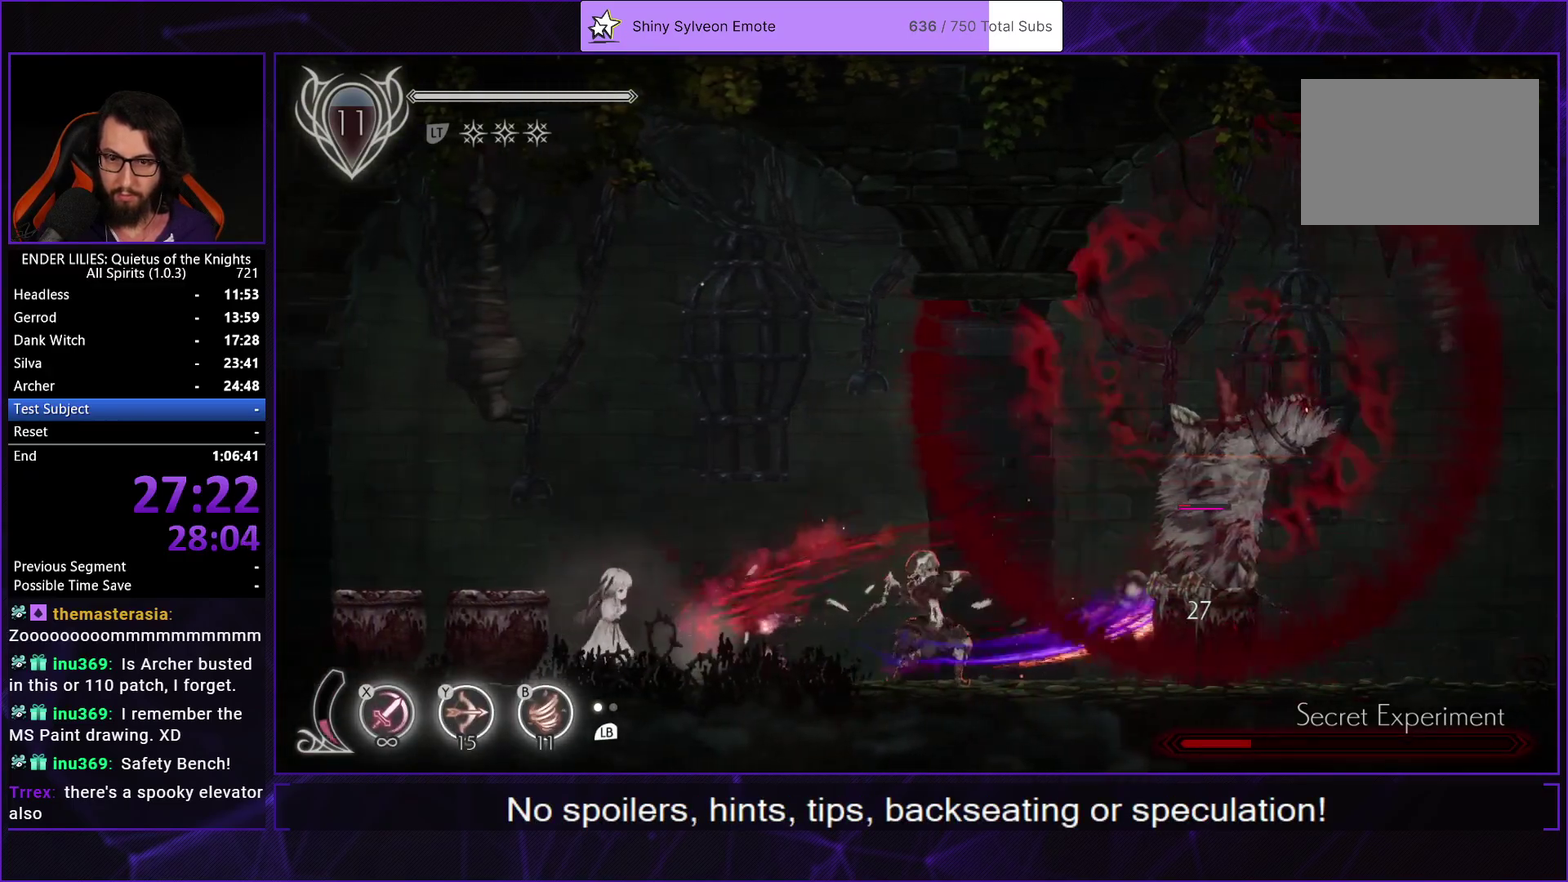
{"buttons": ["B", "Y", "DPAD_RIGHT"], "left_stick": "center", "right_stick": "center", "events": [[183, "R1", "down"], [417, "R1", "up"], [450, "Y", "down"], [483, "B", "down"]]}
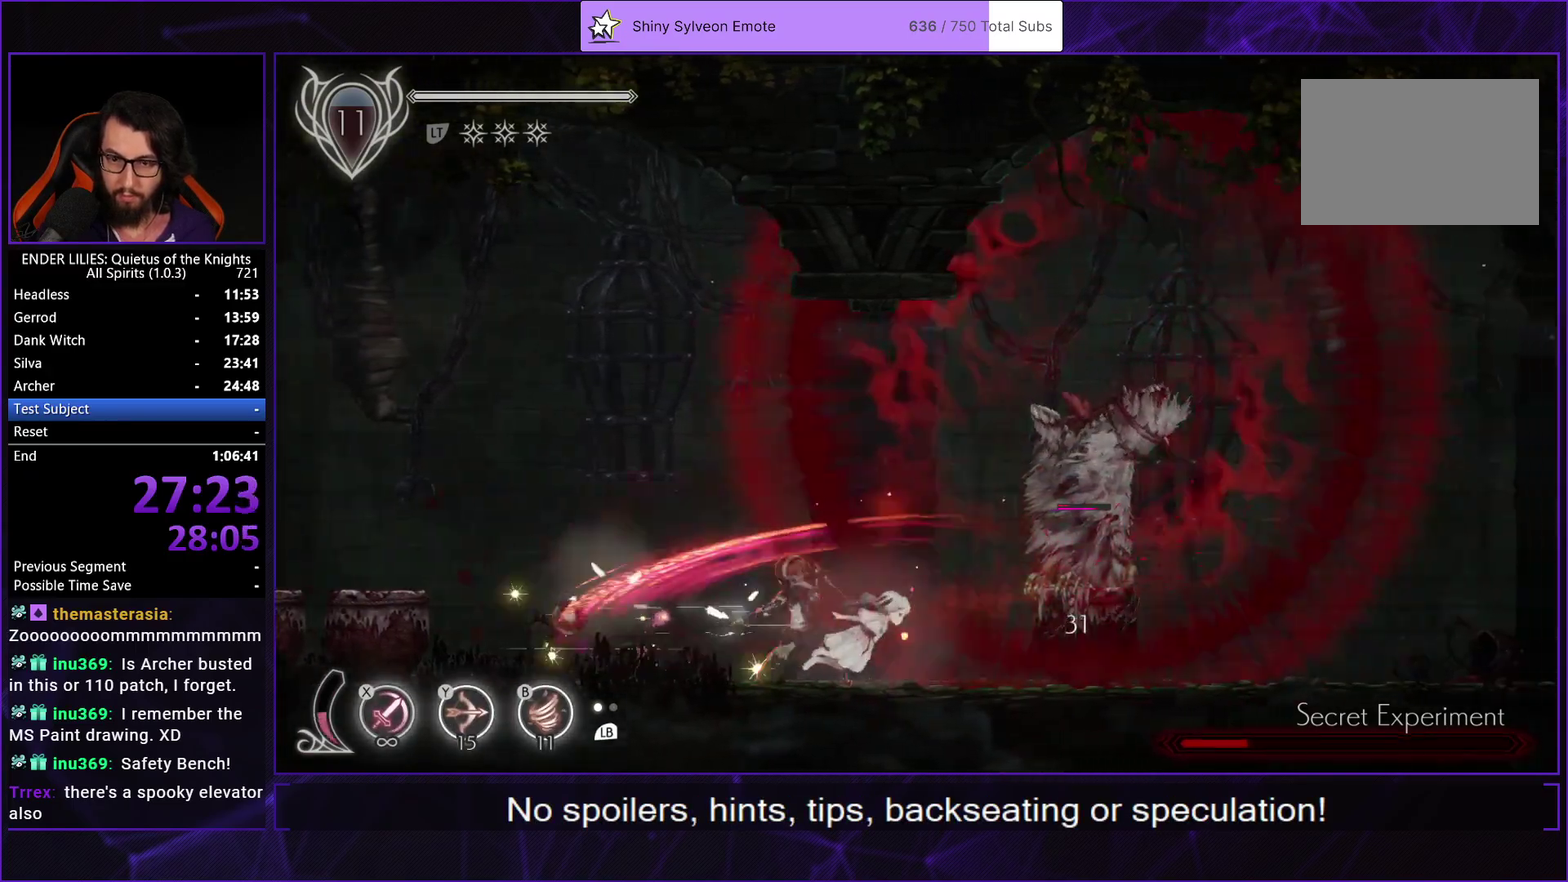
{"buttons": ["DPAD_LEFT"], "left_stick": "center", "right_stick": "center", "events": [[50, "Y", "up"], [100, "R1", "down"], [117, "B", "up"], [350, "R1", "up"], [383, "DPAD_RIGHT", "up"], [417, "DPAD_LEFT", "down"], [417, "X", "down"], [467, "X", "up"]]}
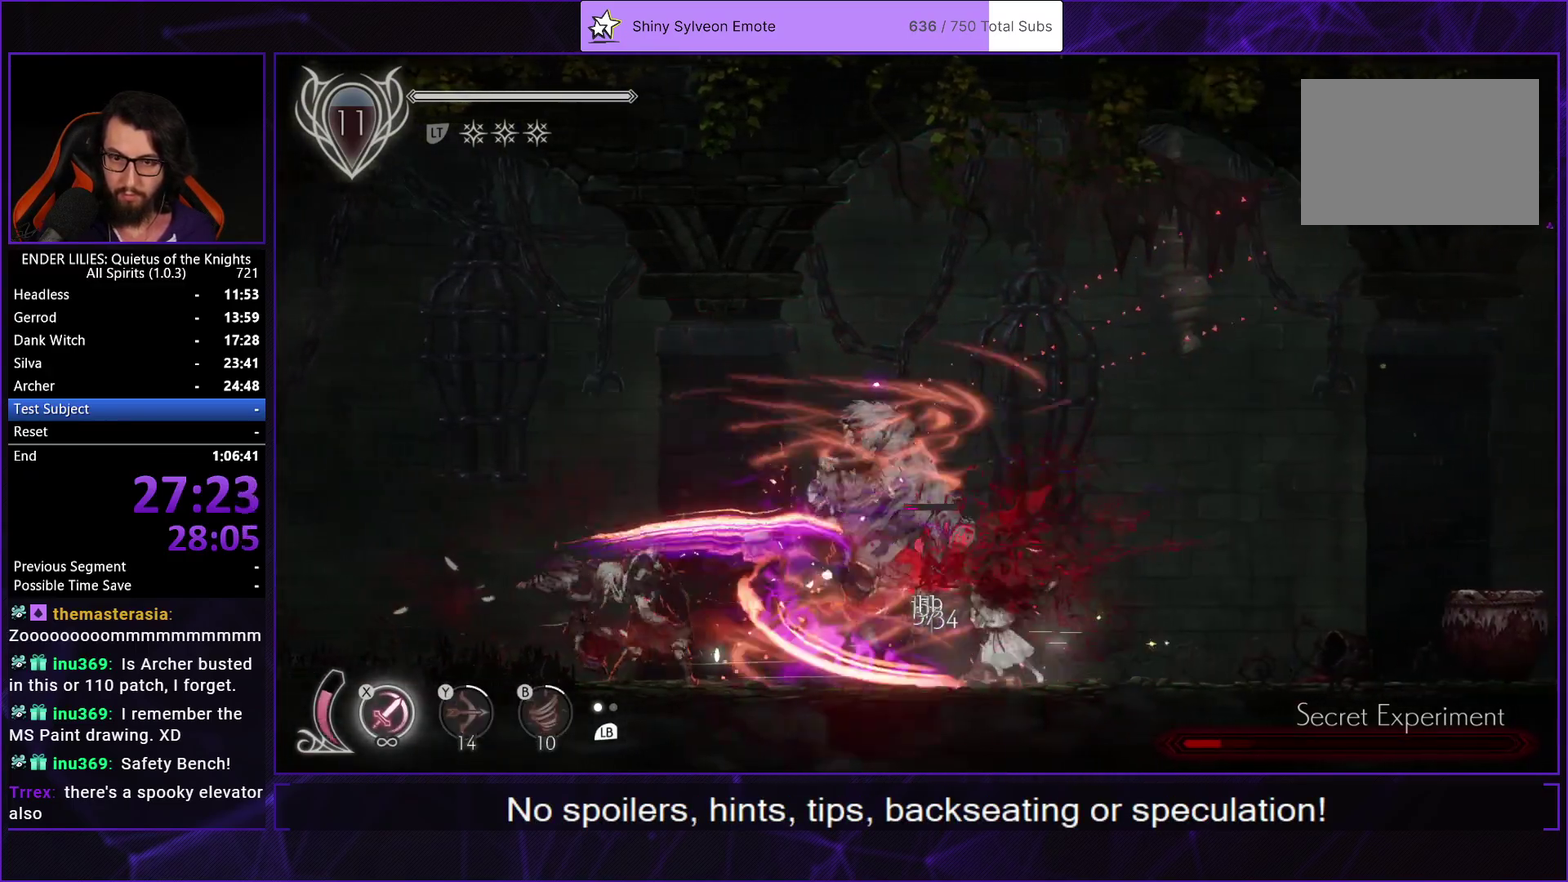
{"buttons": [], "left_stick": "center", "right_stick": "center", "events": [[17, "X", "down"], [67, "DPAD_LEFT", "up"], [100, "X", "up"], [150, "X", "down"], [233, "X", "up"], [283, "X", "down"], [350, "X", "up"], [417, "X", "down"], [483, "X", "up"]]}
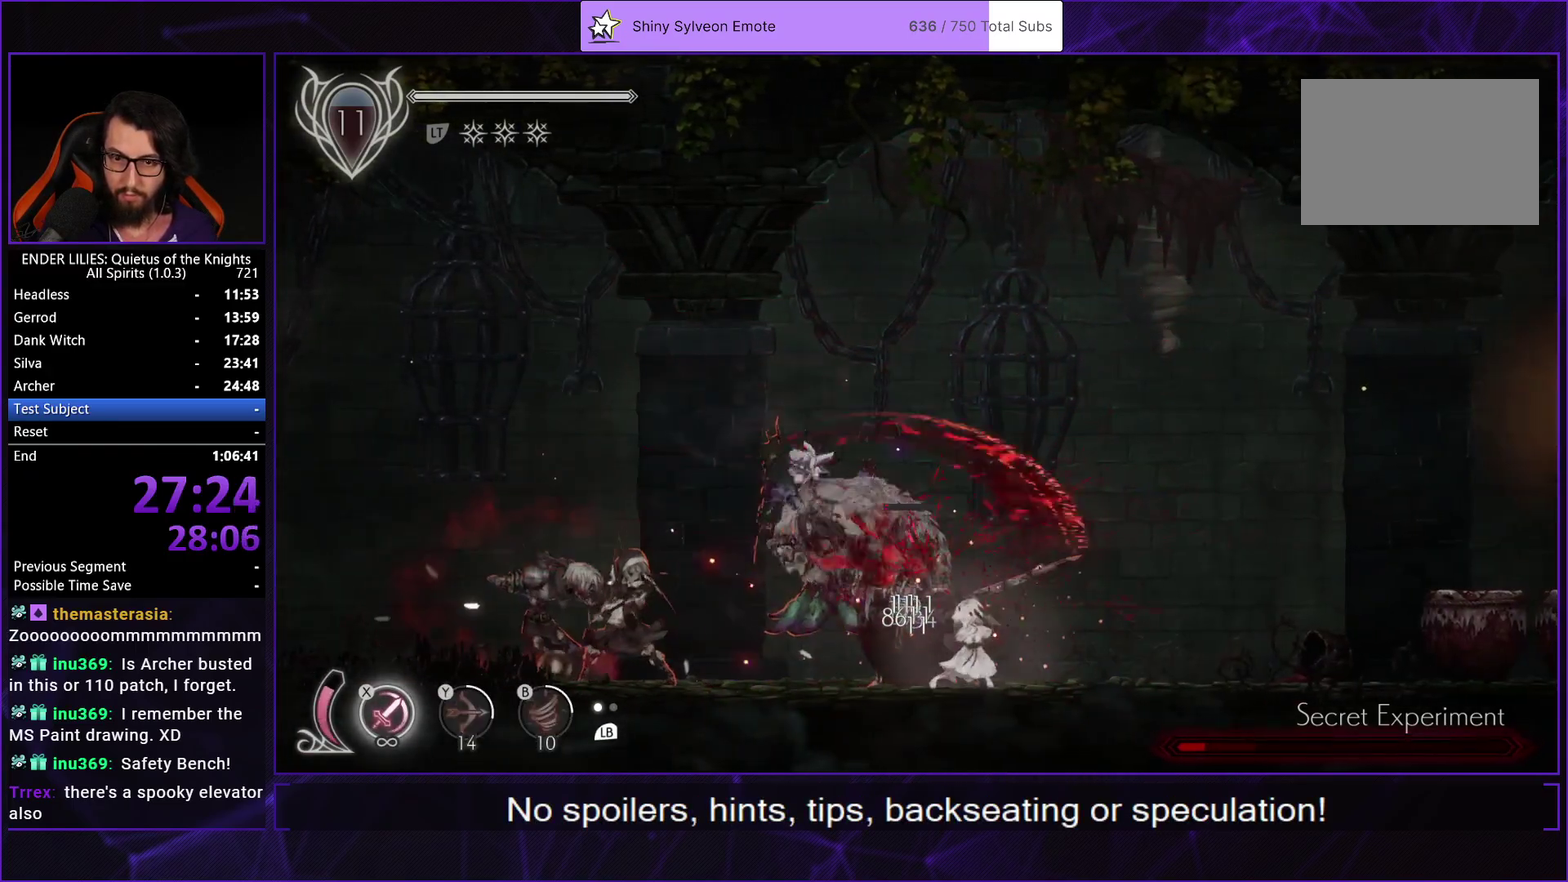
{"buttons": [], "left_stick": "center", "right_stick": "center", "events": [[33, "X", "down"], [117, "X", "up"], [167, "X", "down"], [250, "X", "up"], [350, "L1", "down"], [417, "X", "down"], [467, "L1", "up"], [483, "X", "up"]]}
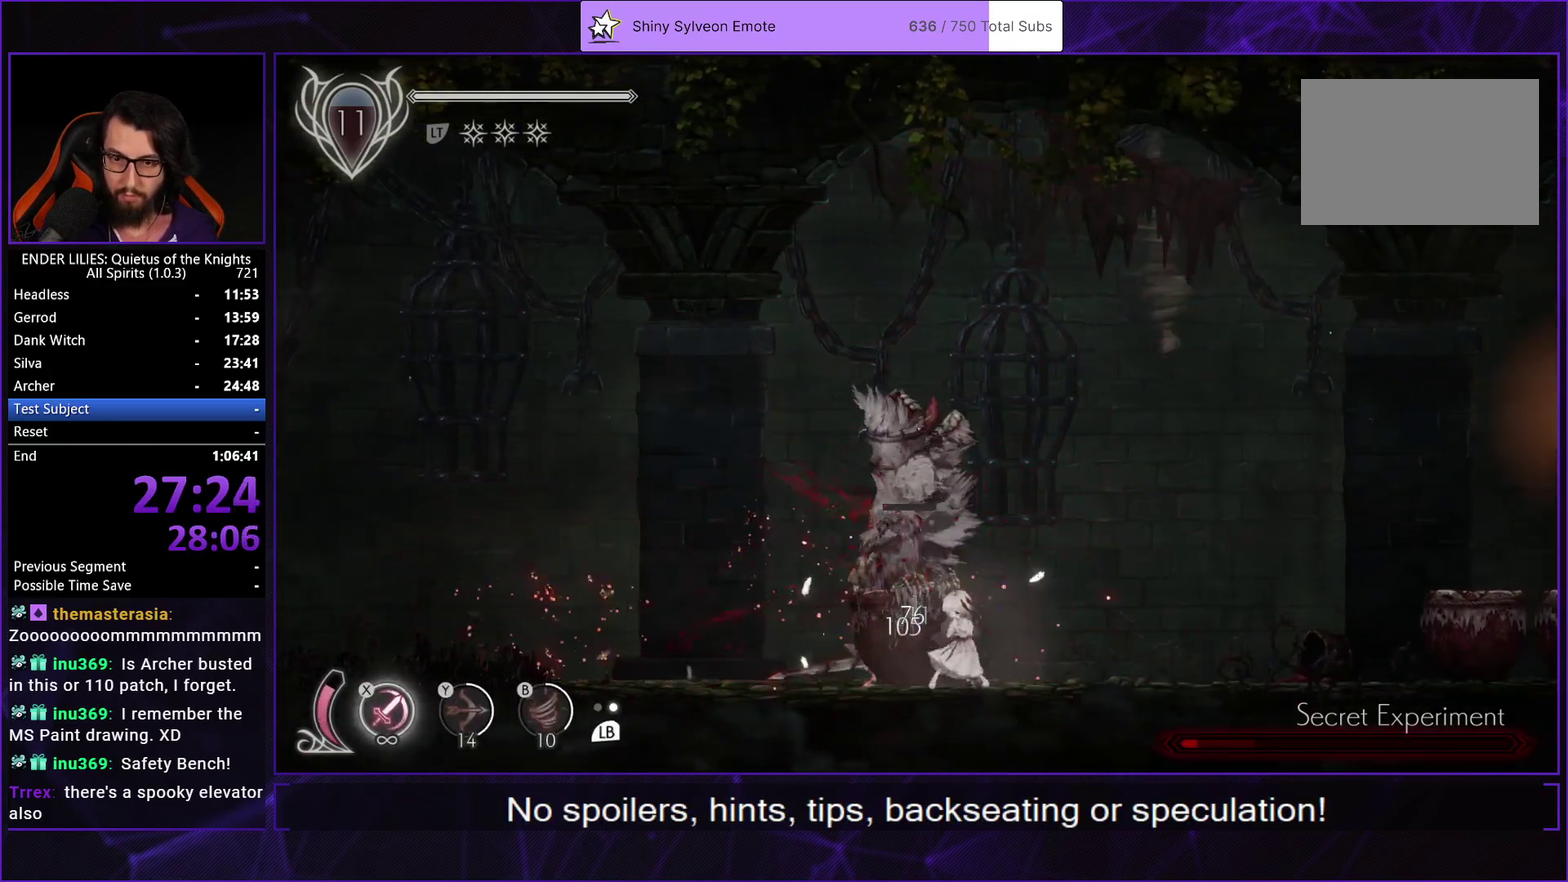
{"buttons": [], "left_stick": "center", "right_stick": "center", "events": [[67, "X", "down"], [133, "X", "up"], [200, "X", "down"], [283, "X", "up"], [350, "X", "down"], [433, "X", "up"]]}